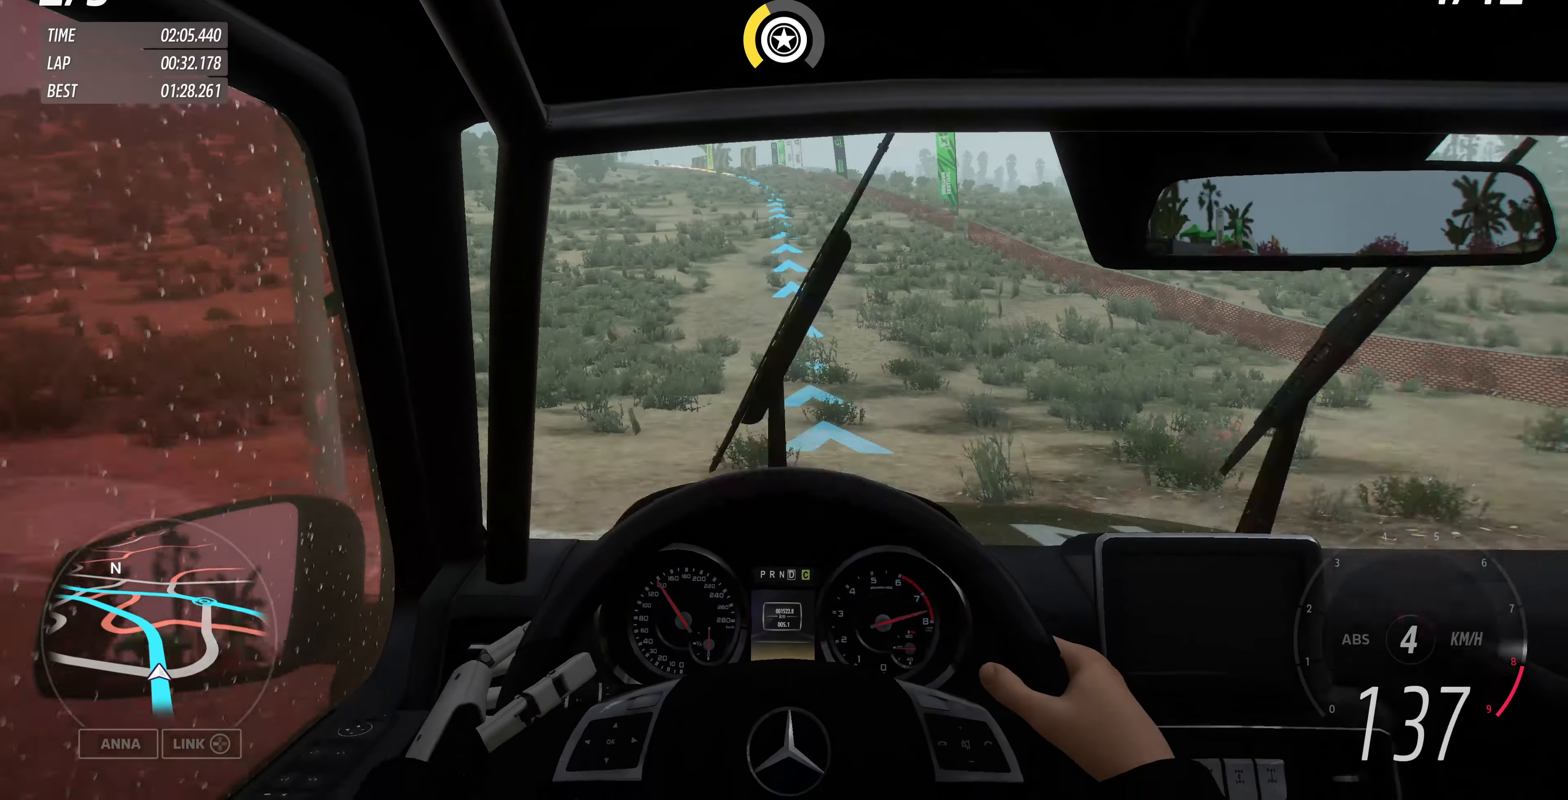
Gameplay with a controller (PlayStation layout); each line is a JSON object with the inputs held at the frame after it. "events" lists button and stick changes between this image and that frame as [ms after this image, input, new state], when the widget could be followed in between.
{"buttons": ["R2"], "left_stick": "up-left", "right_stick": "center", "events": [[34, "left_stick", "up-left"]]}
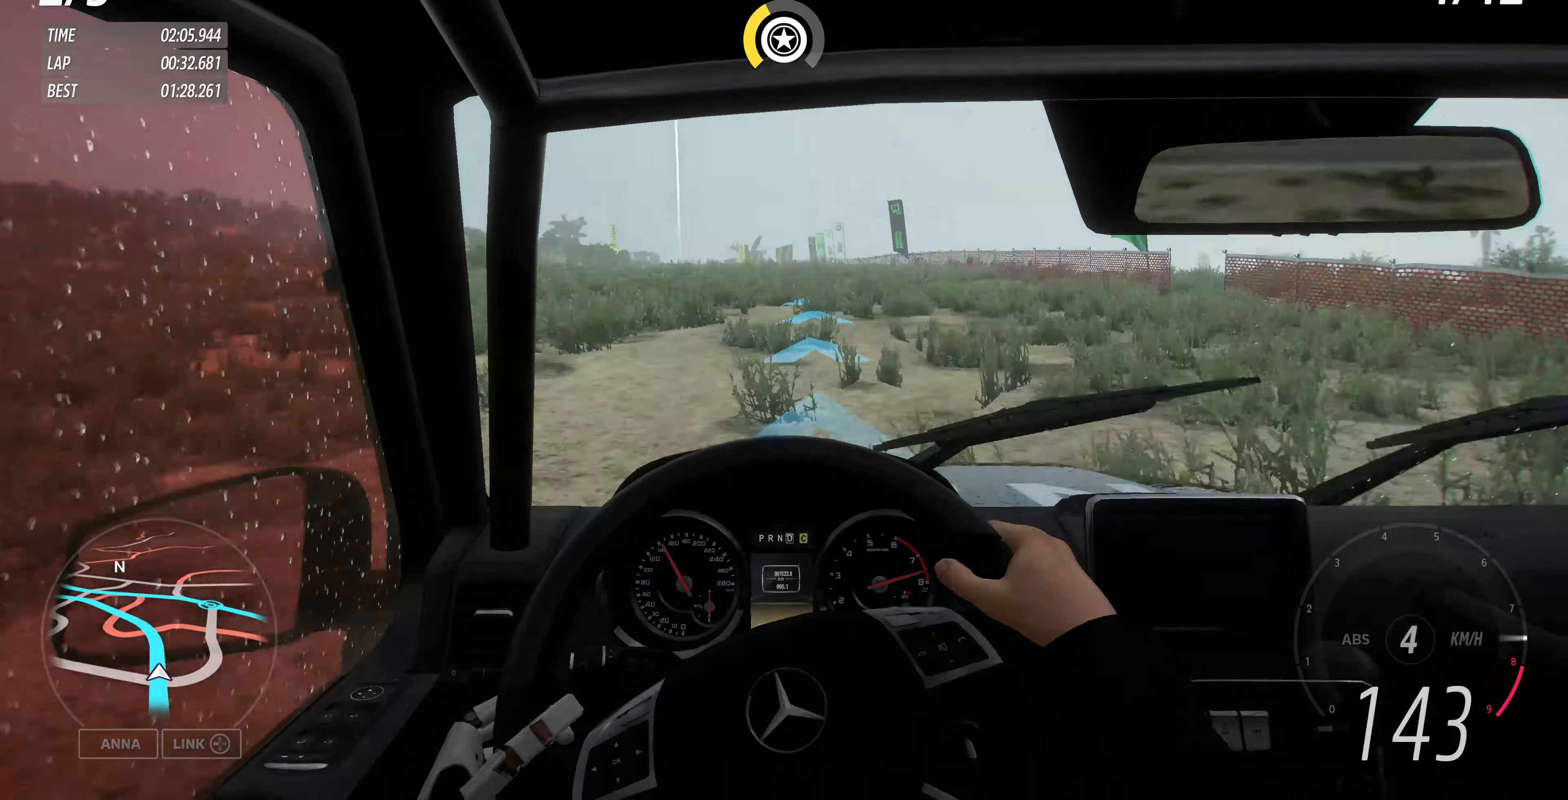
{"buttons": ["R2"], "left_stick": "up-left", "right_stick": "center", "events": []}
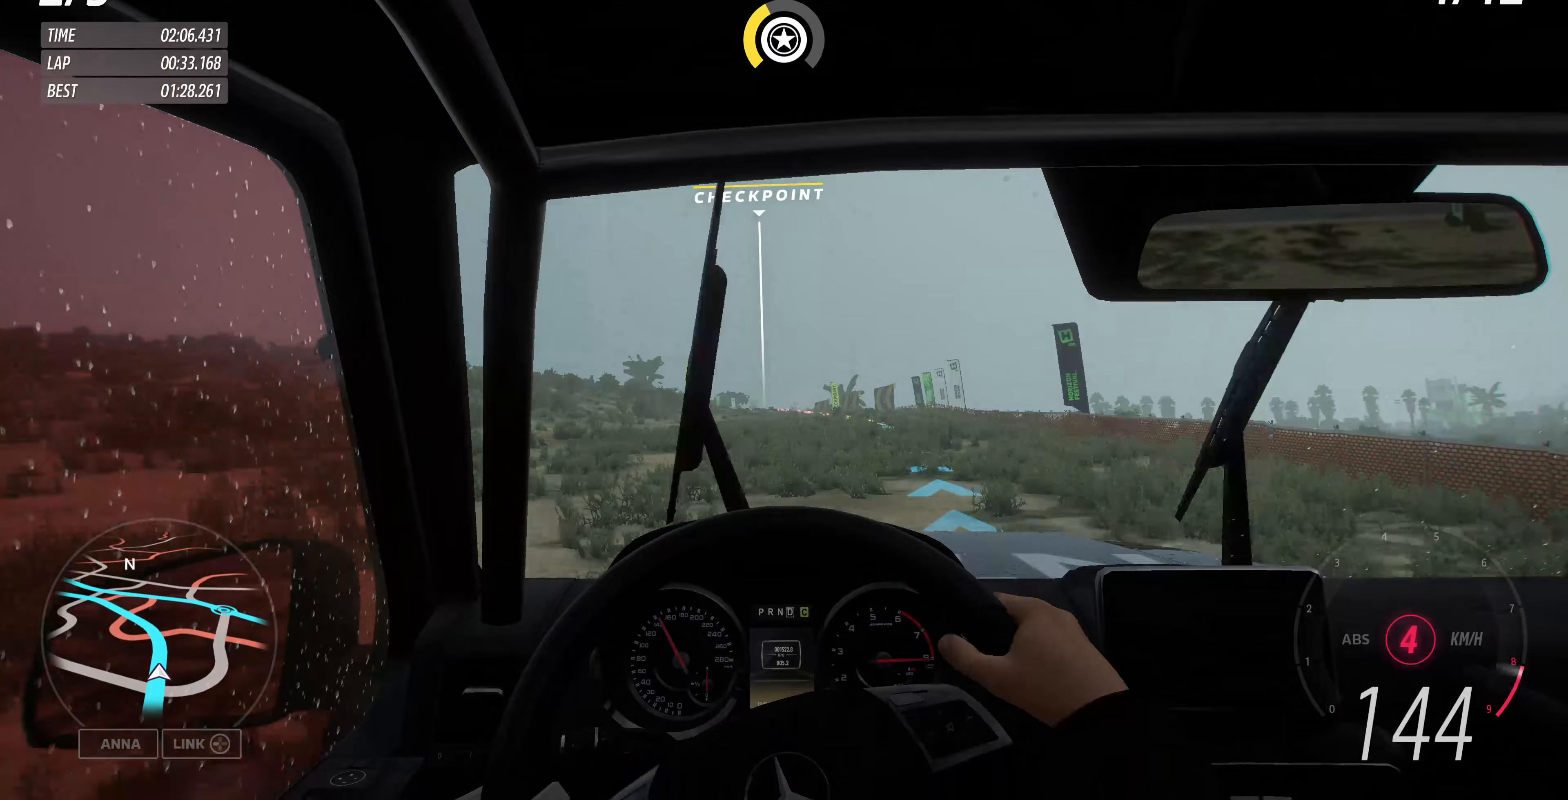
{"buttons": ["R2"], "left_stick": "up-left", "right_stick": "center", "events": []}
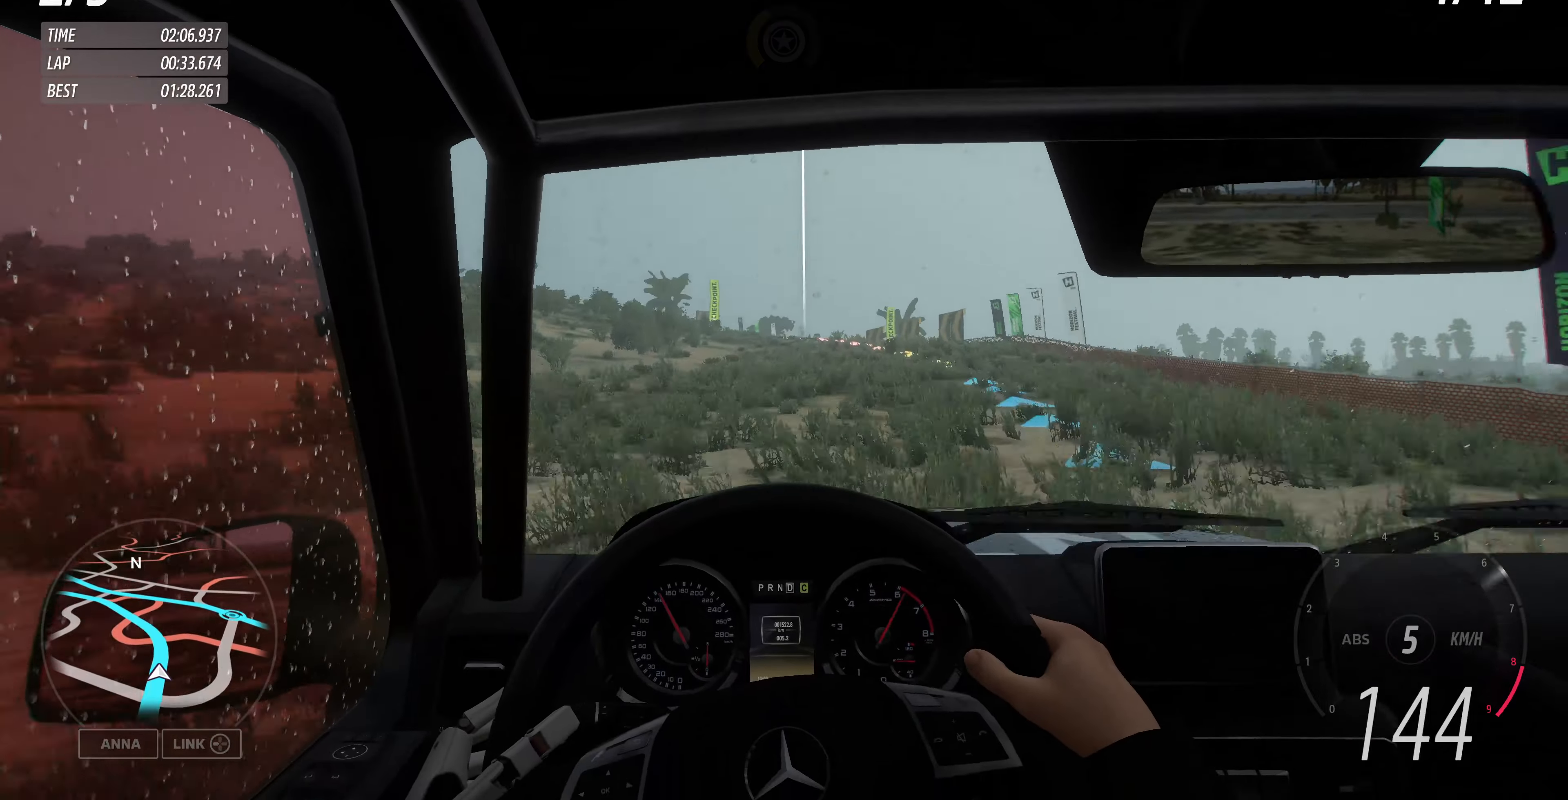
{"buttons": ["R2"], "left_stick": "up-left", "right_stick": "center", "events": []}
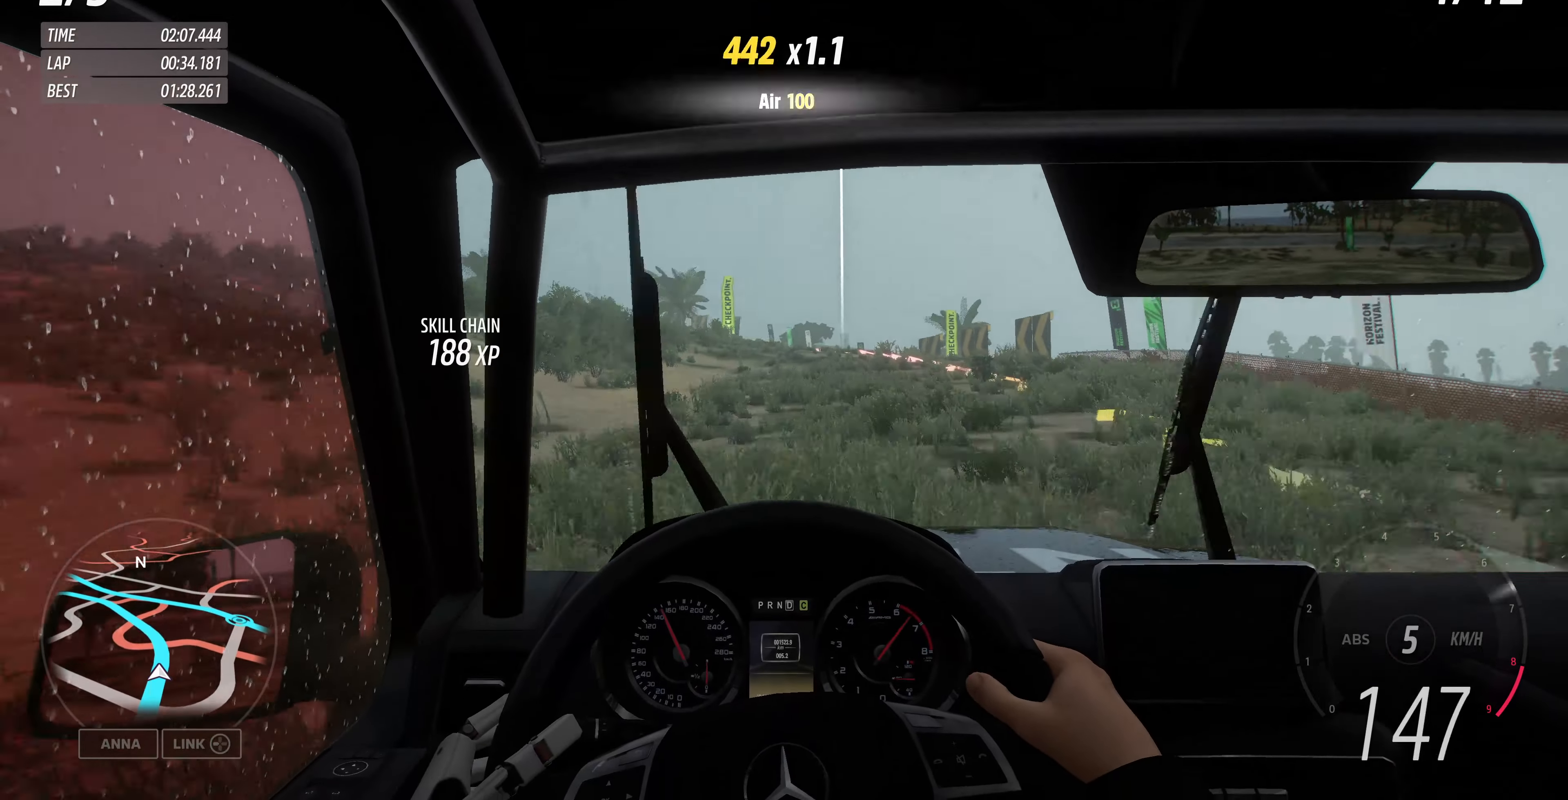
{"buttons": ["R2"], "left_stick": "up-left", "right_stick": "center", "events": []}
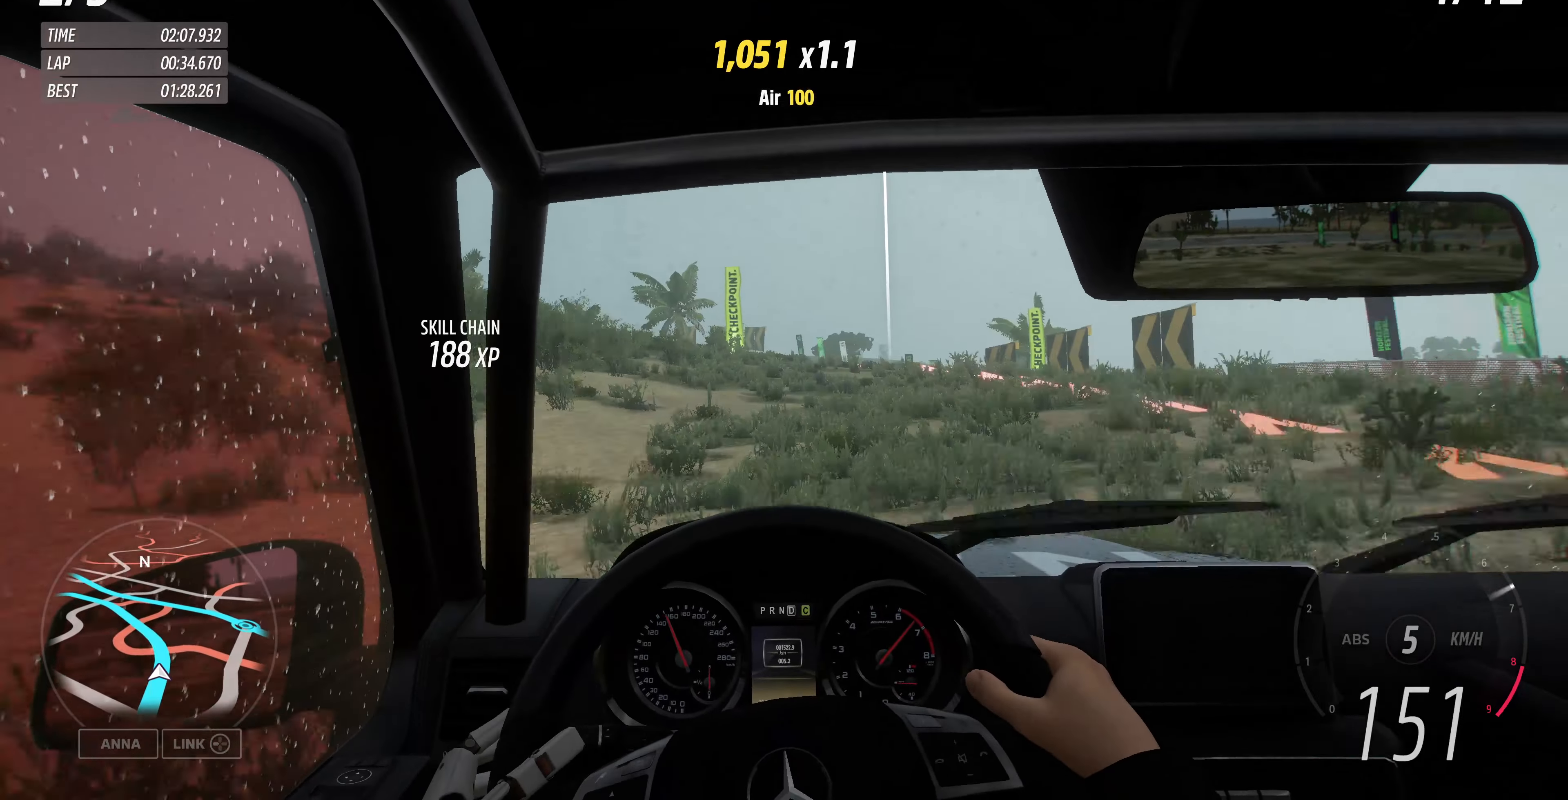
{"buttons": ["R2"], "left_stick": "up-left", "right_stick": "center", "events": []}
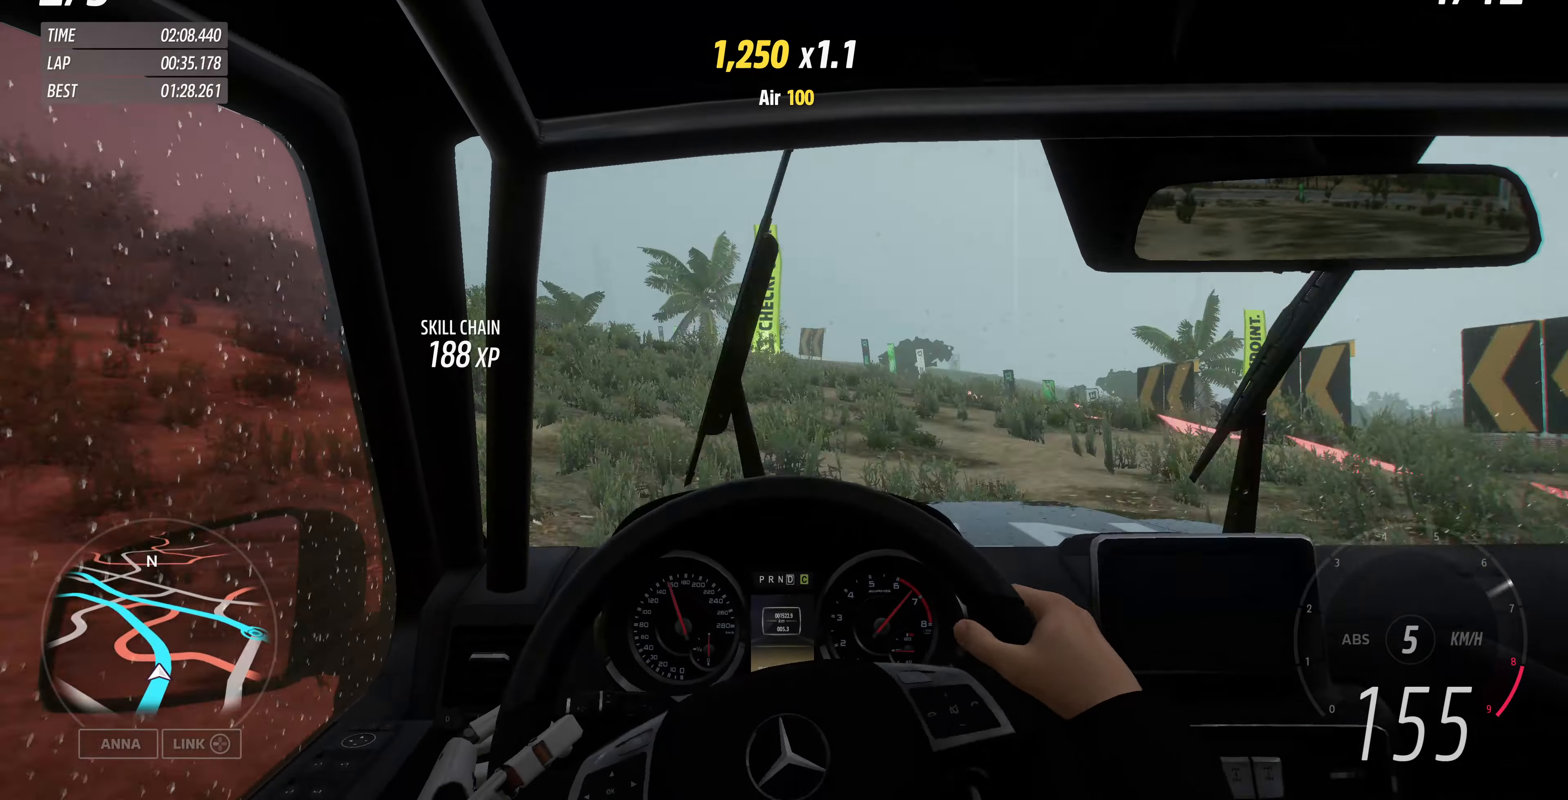
{"buttons": ["R2"], "left_stick": "up-left", "right_stick": "center", "events": []}
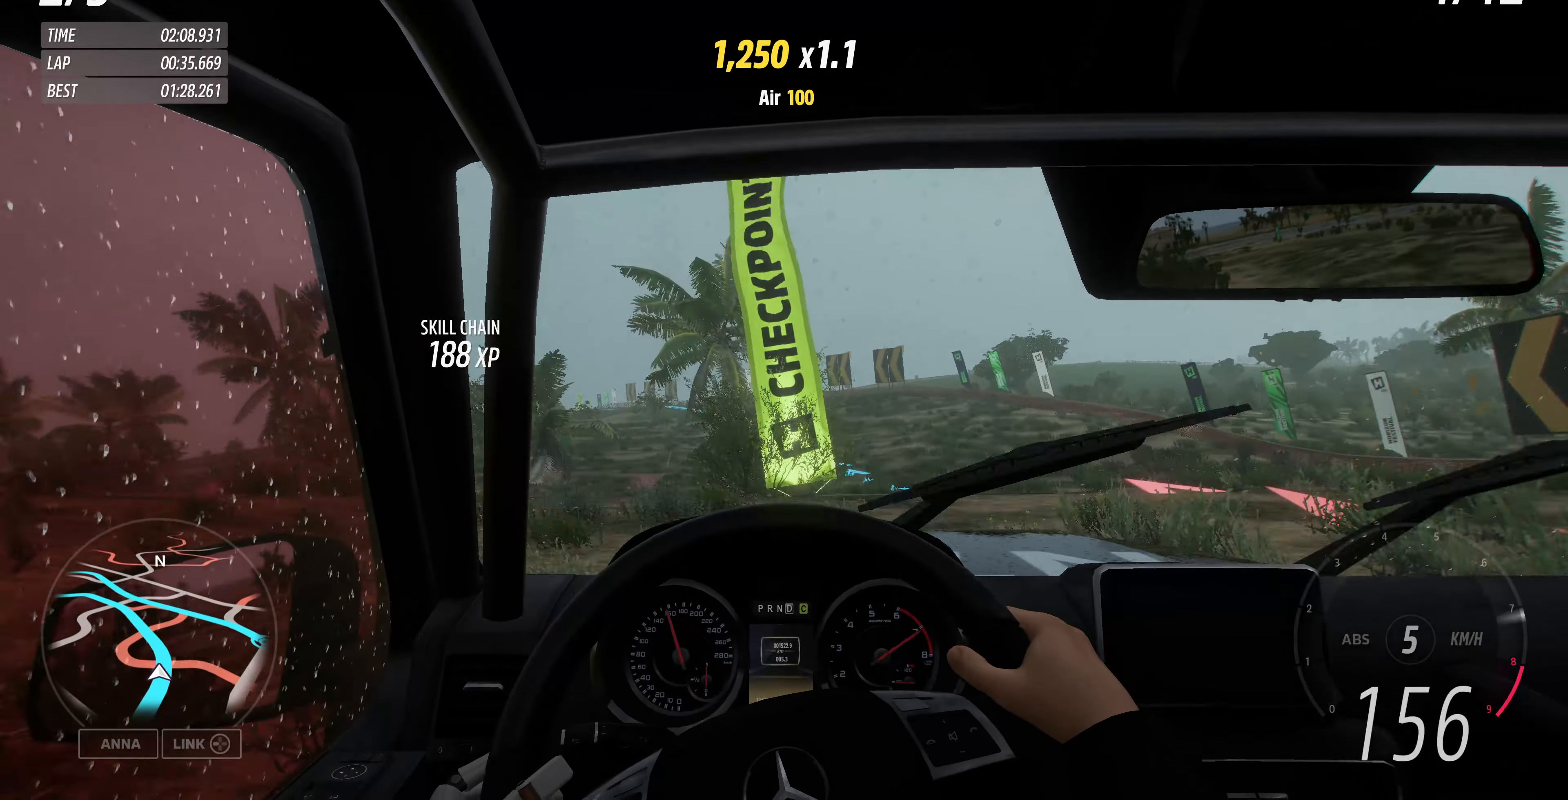
{"buttons": ["R2"], "left_stick": "up-left", "right_stick": "center", "events": [[167, "R2", "up"], [400, "R2", "down"]]}
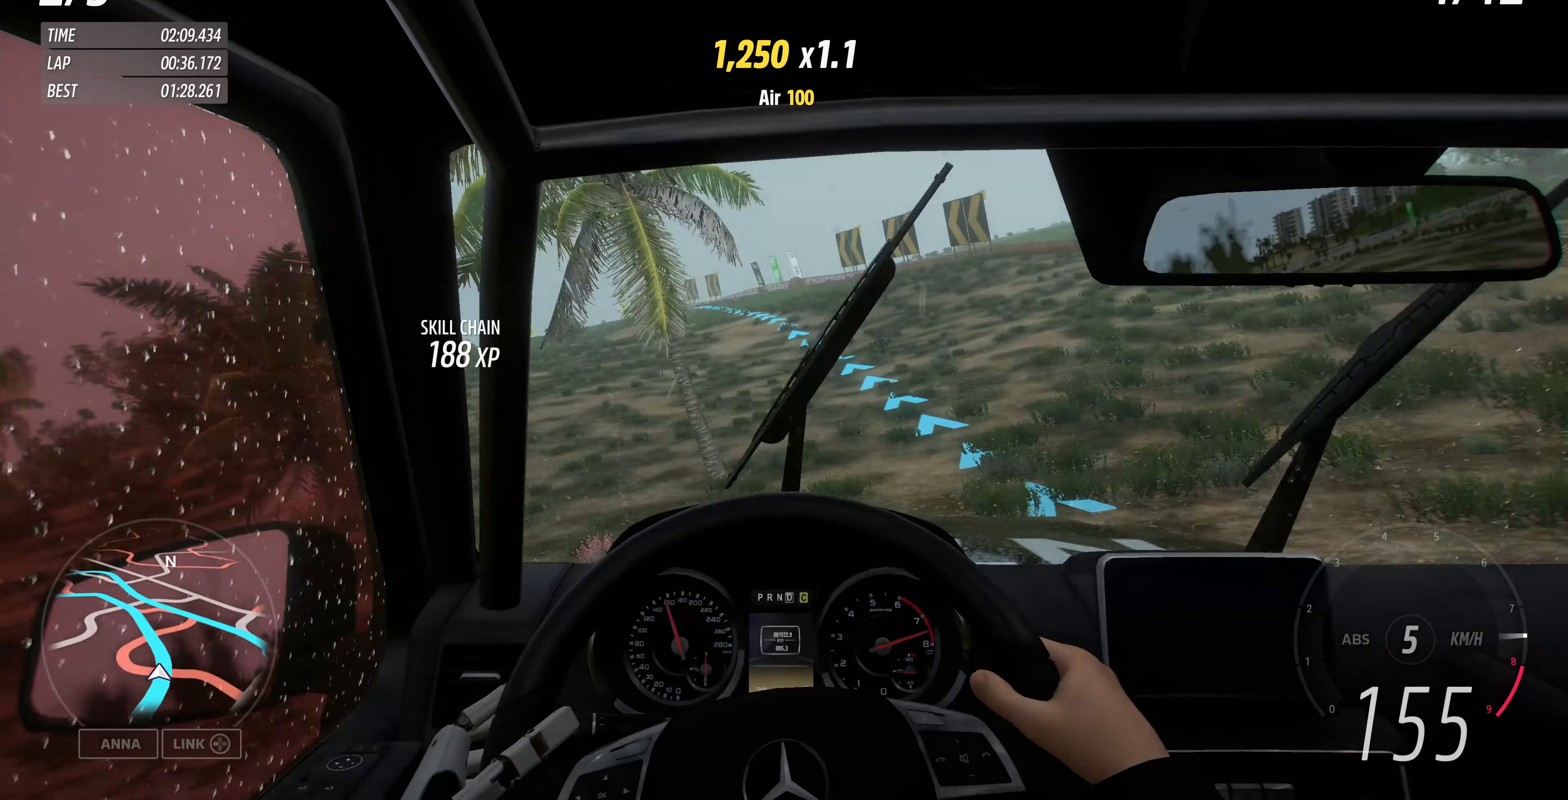
{"buttons": ["R2"], "left_stick": "up-left", "right_stick": "center", "events": []}
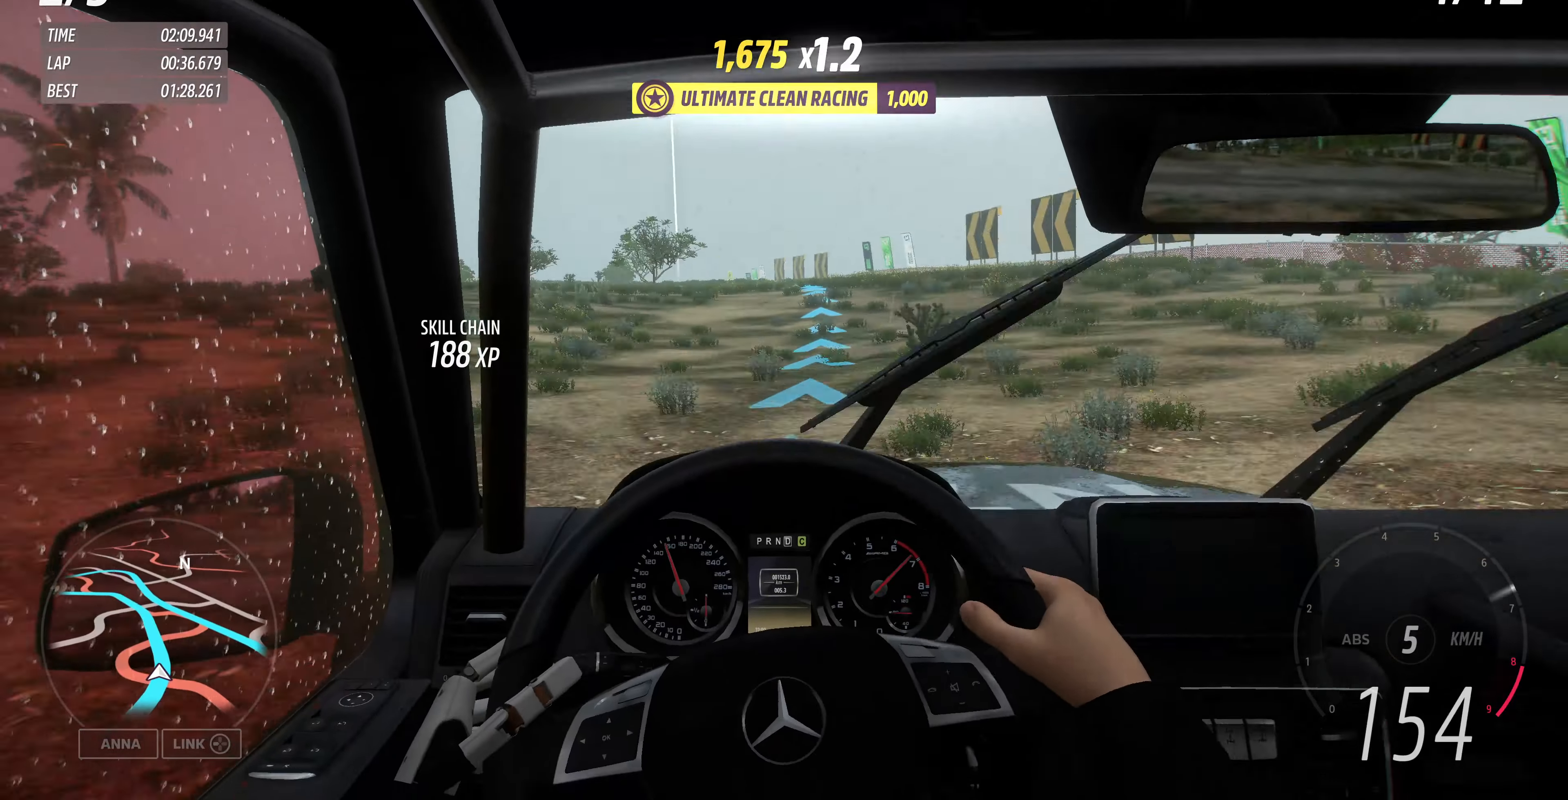
{"buttons": ["R2"], "left_stick": "up", "right_stick": "center", "events": [[267, "left_stick", "up"]]}
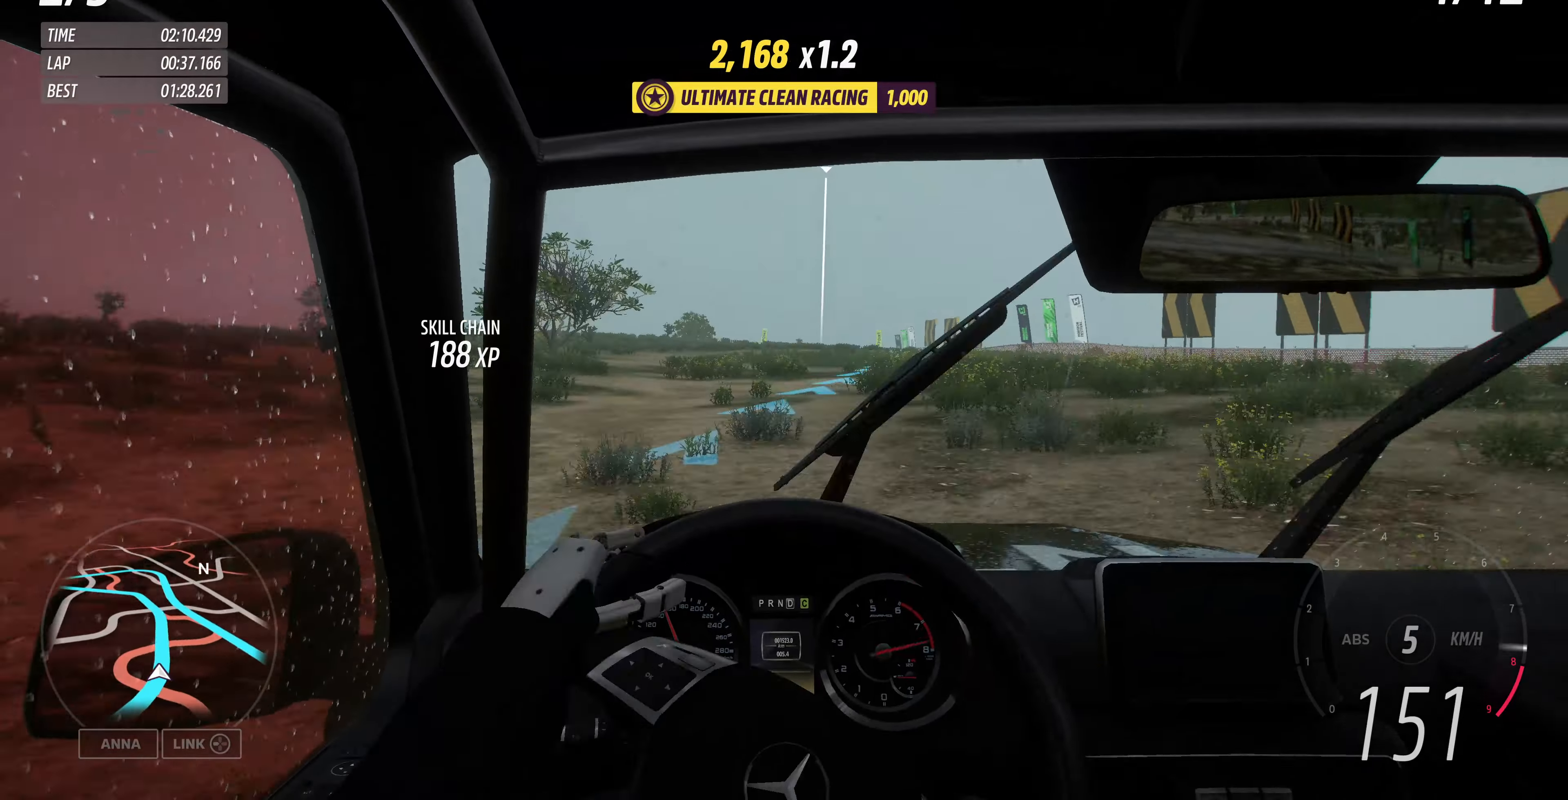
{"buttons": ["R2"], "left_stick": "up", "right_stick": "center", "events": []}
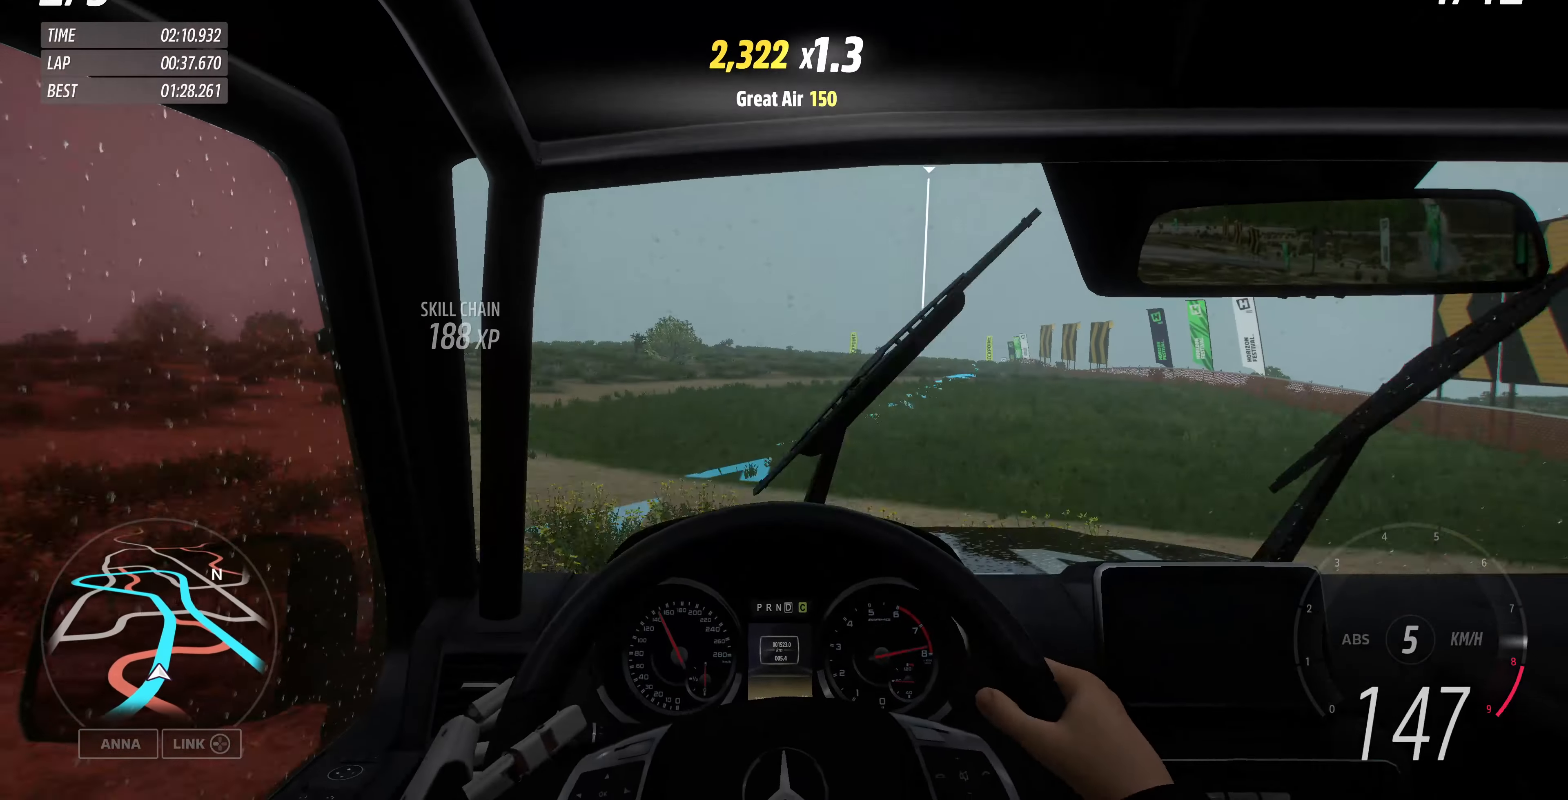
{"buttons": ["R2"], "left_stick": "up", "right_stick": "center", "events": []}
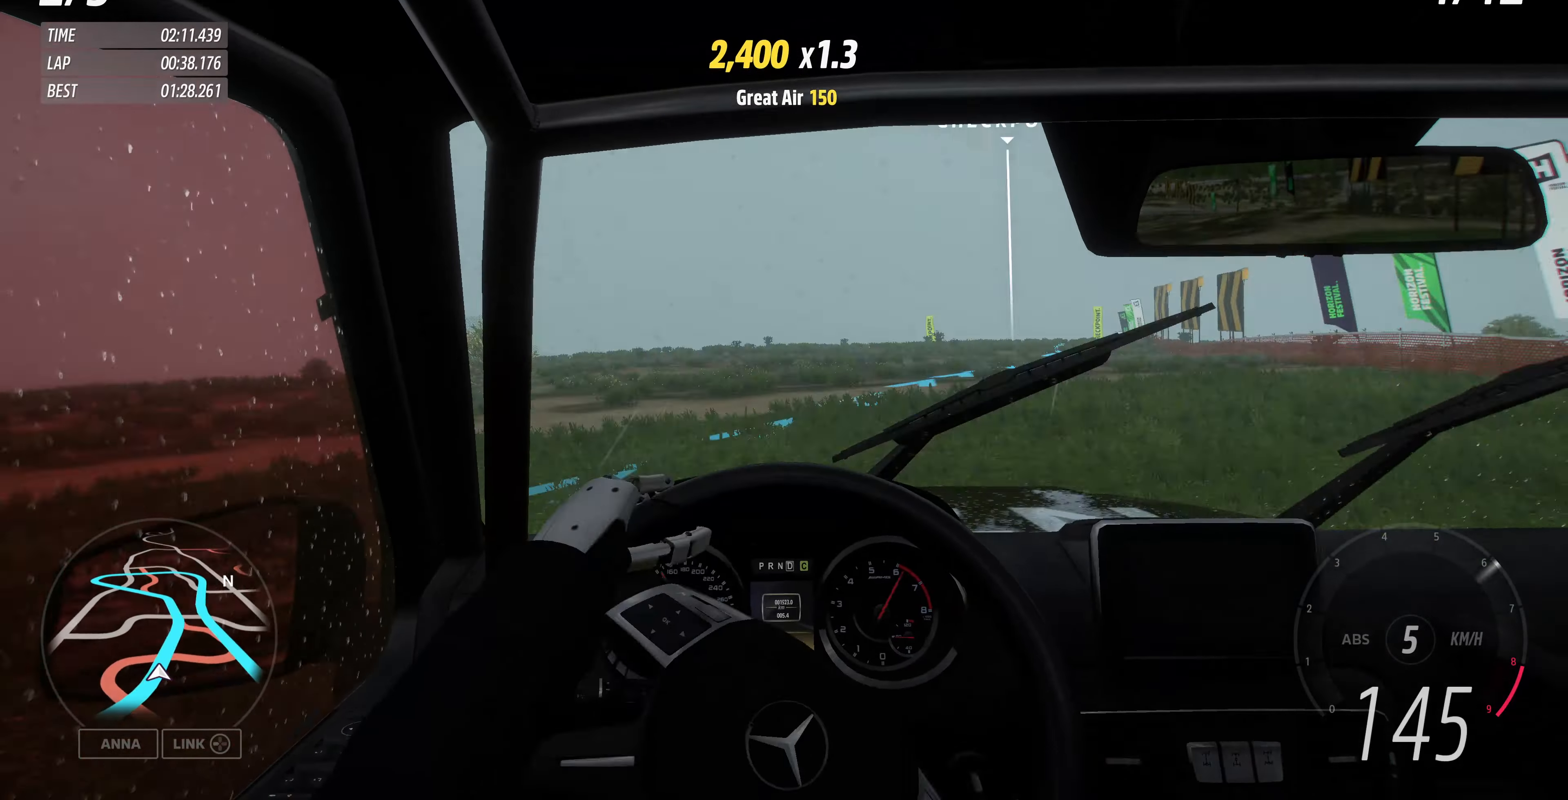
{"buttons": ["R2"], "left_stick": "up-right", "right_stick": "center", "events": [[333, "left_stick", "up-right"]]}
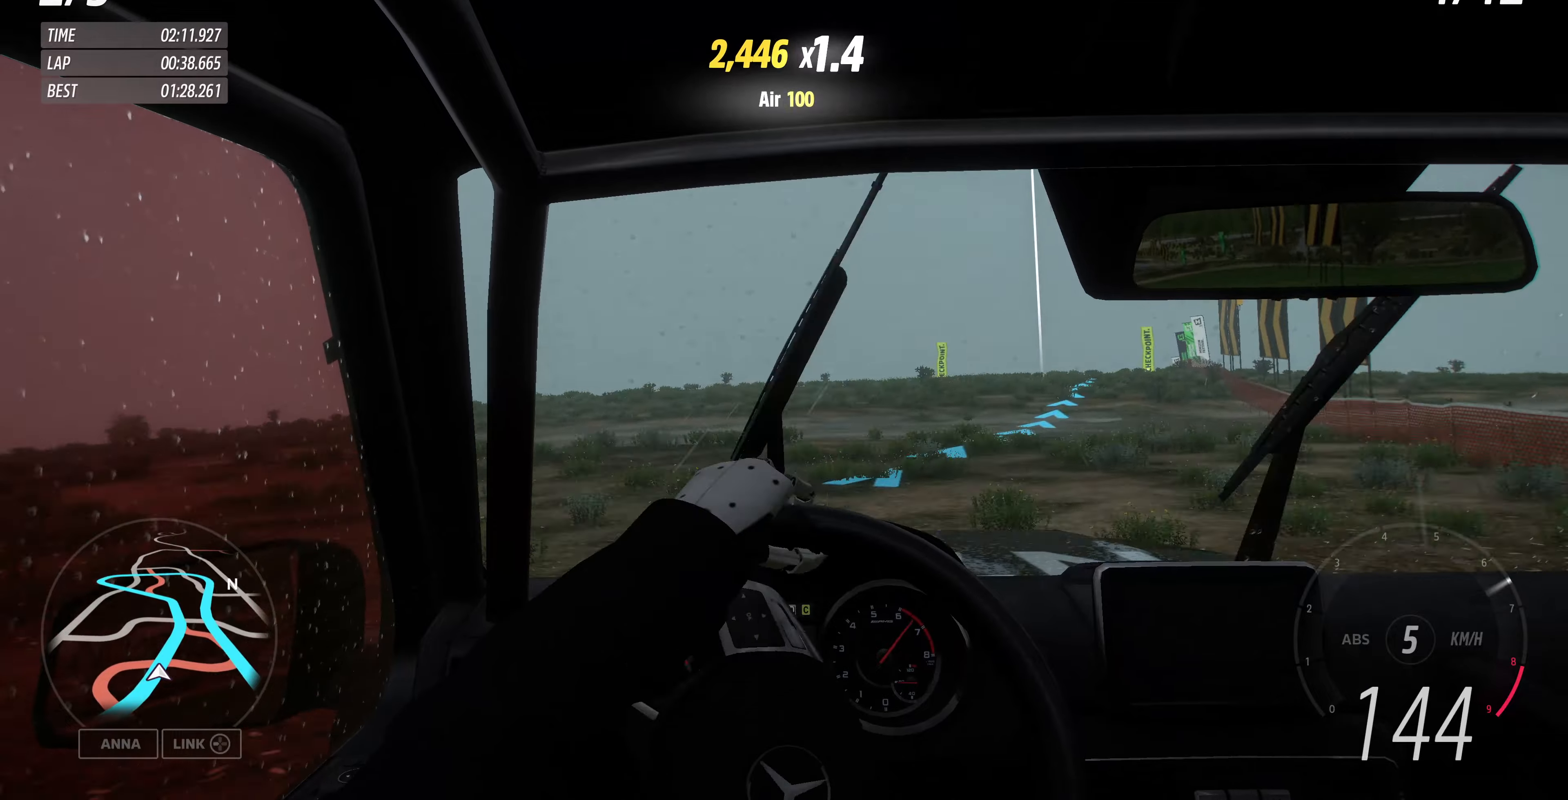
{"buttons": ["R2"], "left_stick": "up", "right_stick": "center", "events": [[200, "left_stick", "up"]]}
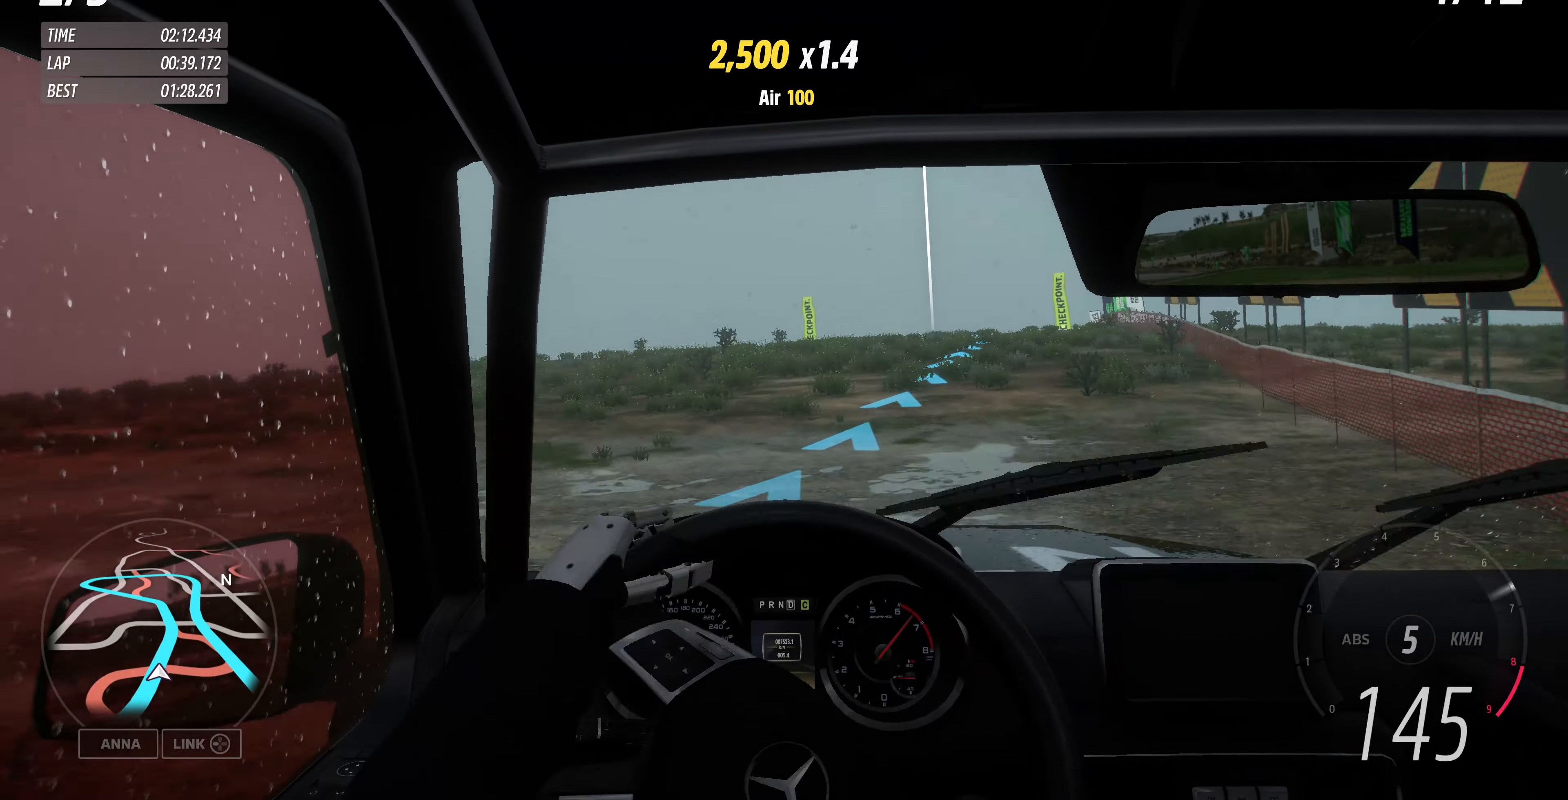
{"buttons": ["R2"], "left_stick": "up-left", "right_stick": "center", "events": [[400, "left_stick", "up-left"]]}
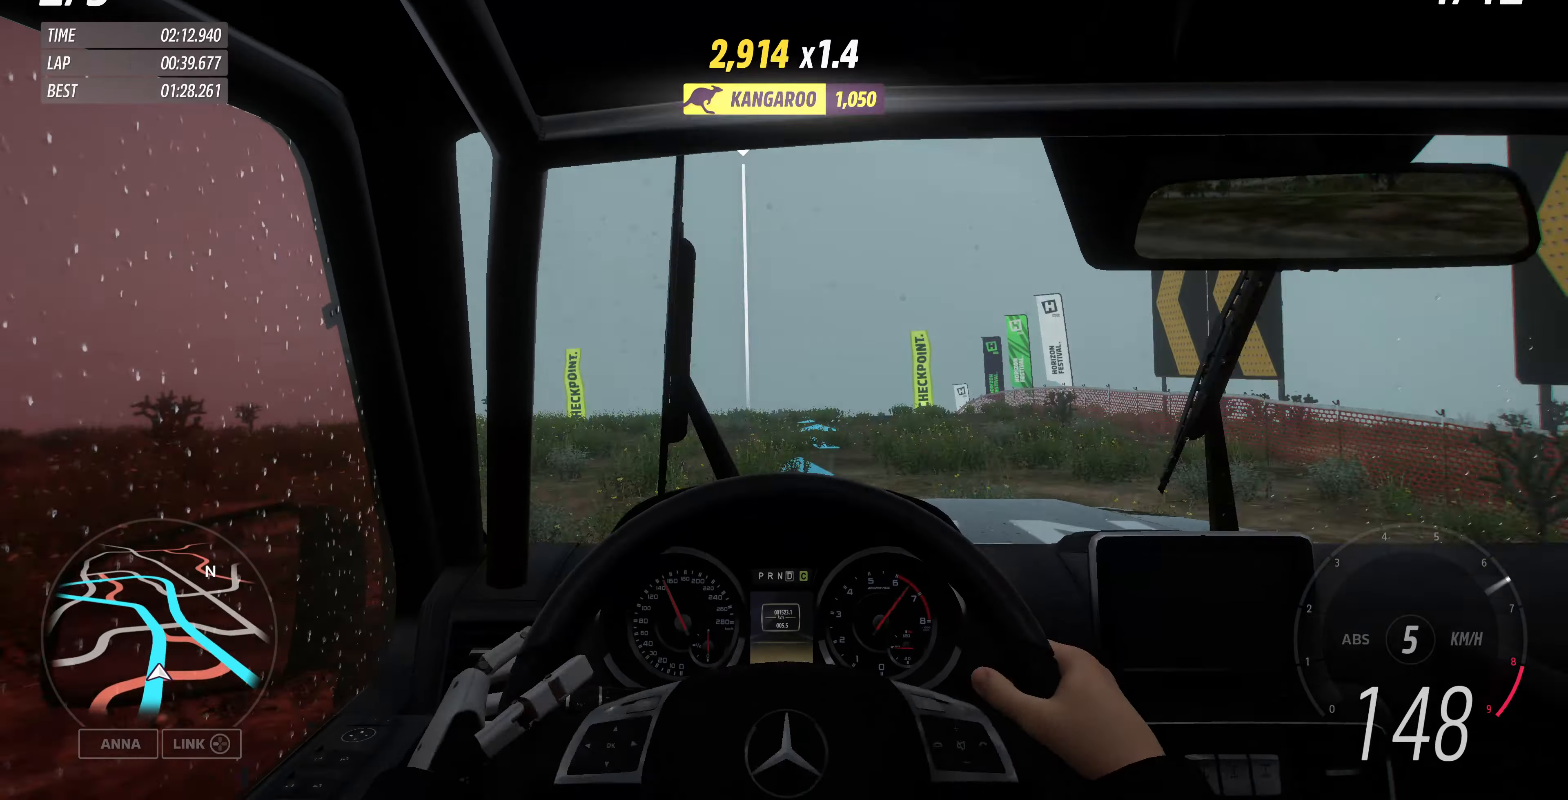
{"buttons": ["R2"], "left_stick": "up-left", "right_stick": "center", "events": []}
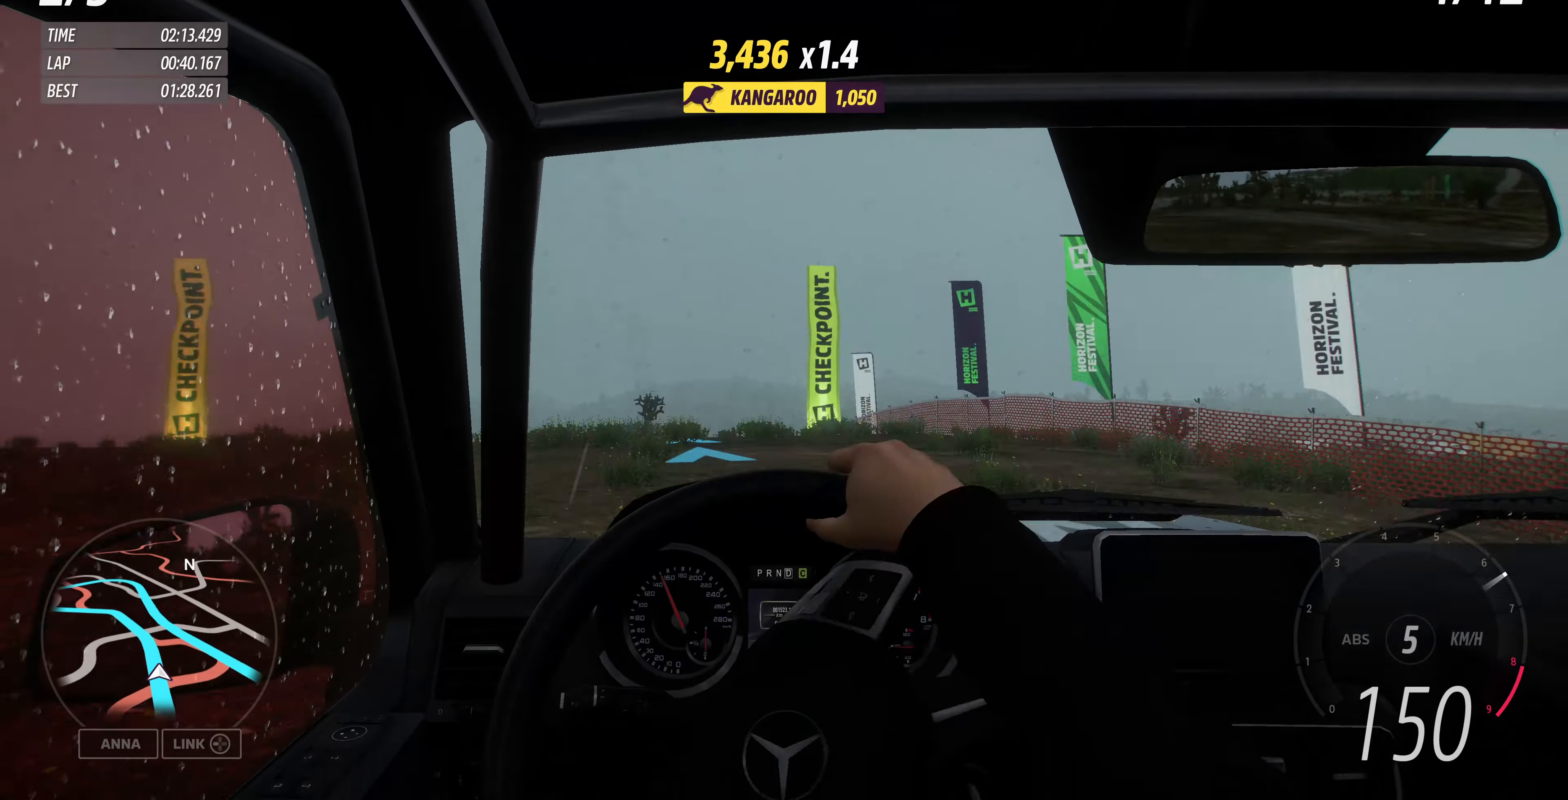
{"buttons": ["R2"], "left_stick": "left", "right_stick": "center", "events": [[166, "left_stick", "left"]]}
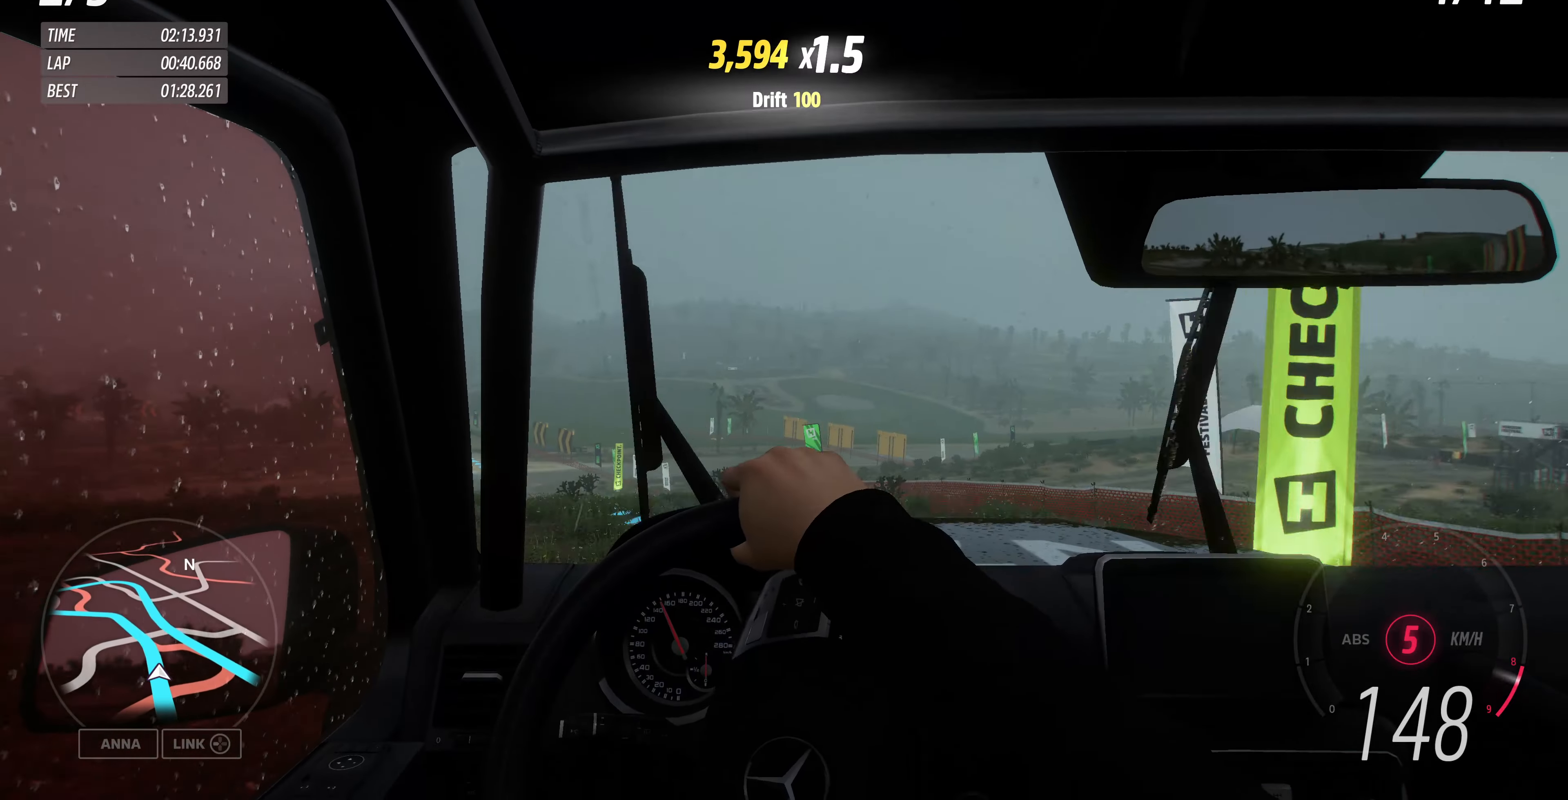
{"buttons": ["R2"], "left_stick": "left", "right_stick": "center", "events": [[33, "left_stick", "center"], [400, "left_stick", "left"]]}
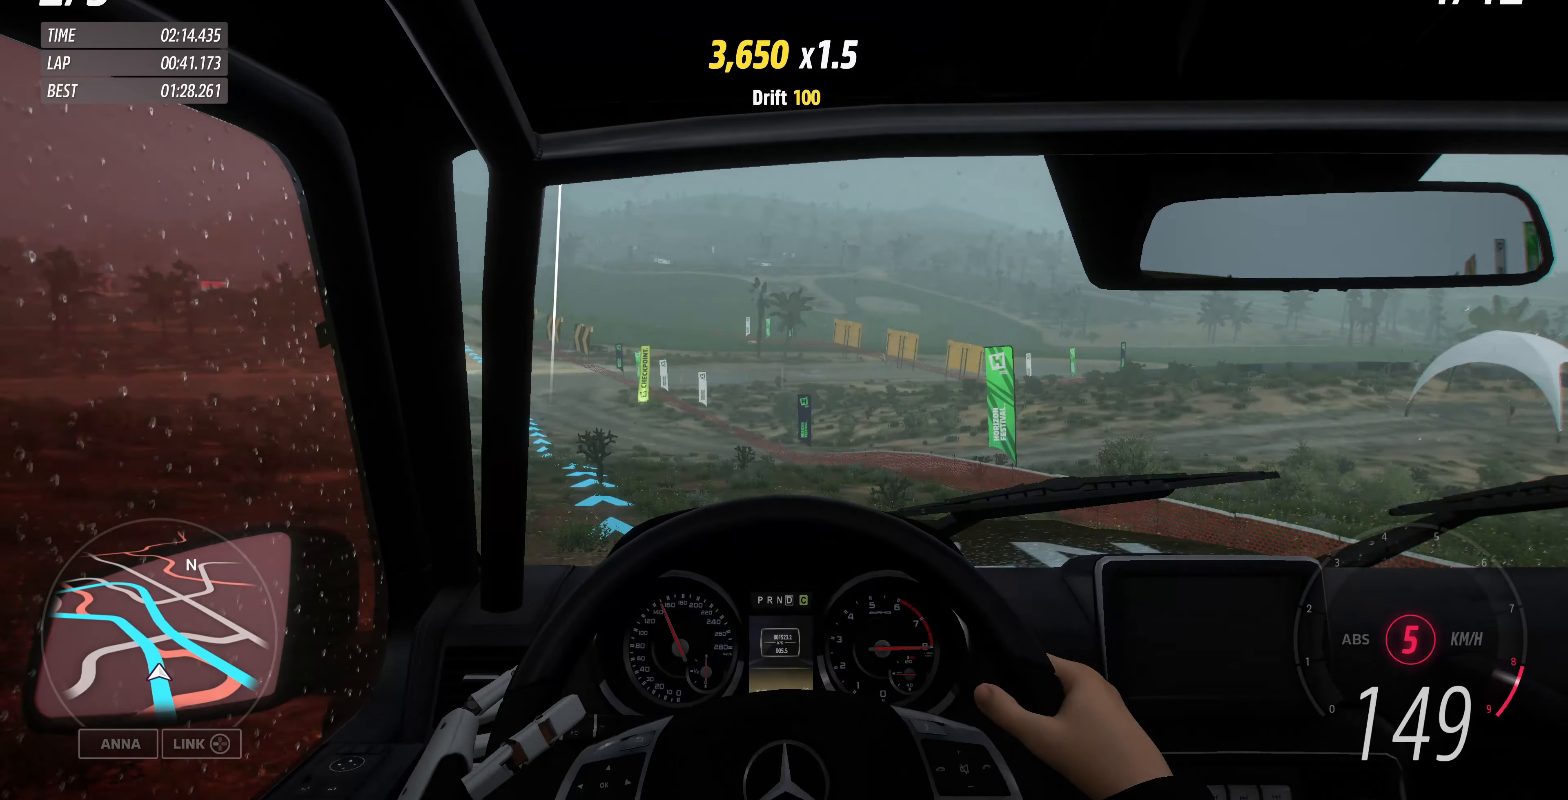
{"buttons": ["R2"], "left_stick": "left", "right_stick": "center", "events": []}
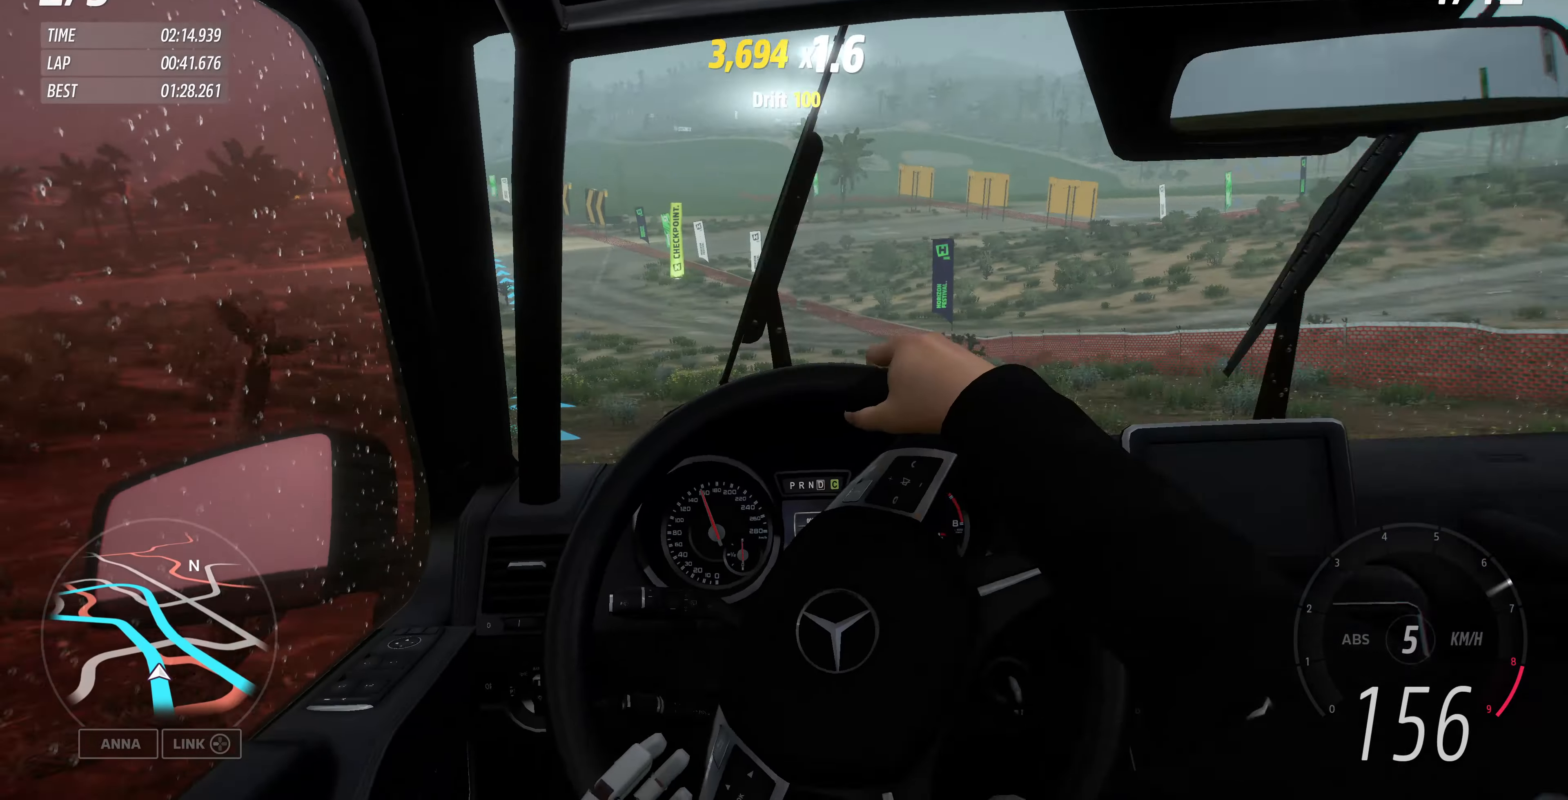
{"buttons": ["R2"], "left_stick": "center", "right_stick": "center", "events": [[333, "left_stick", "center"]]}
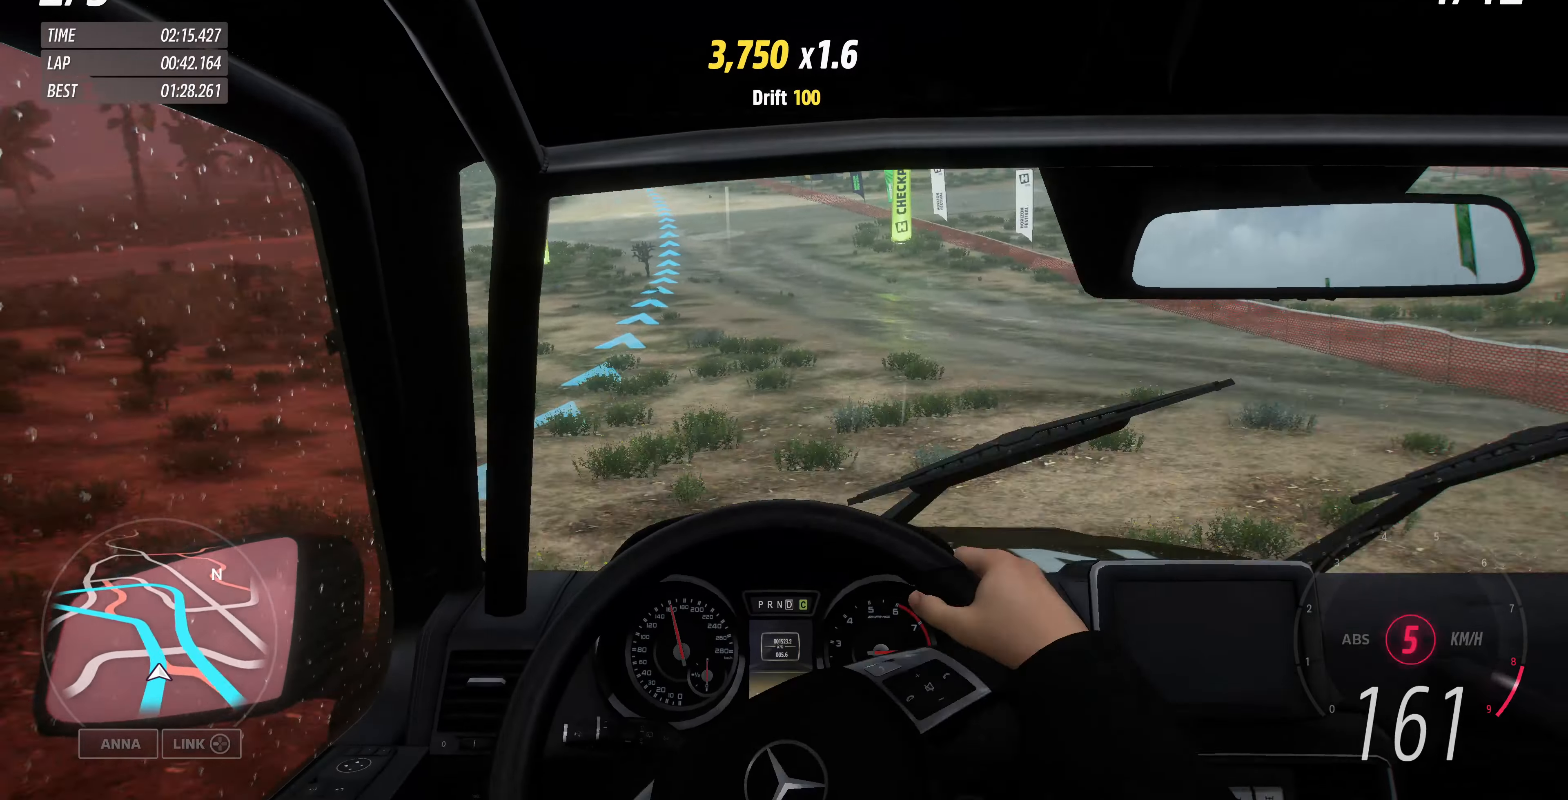
{"buttons": ["R2"], "left_stick": "up", "right_stick": "center", "events": [[166, "left_stick", "up"]]}
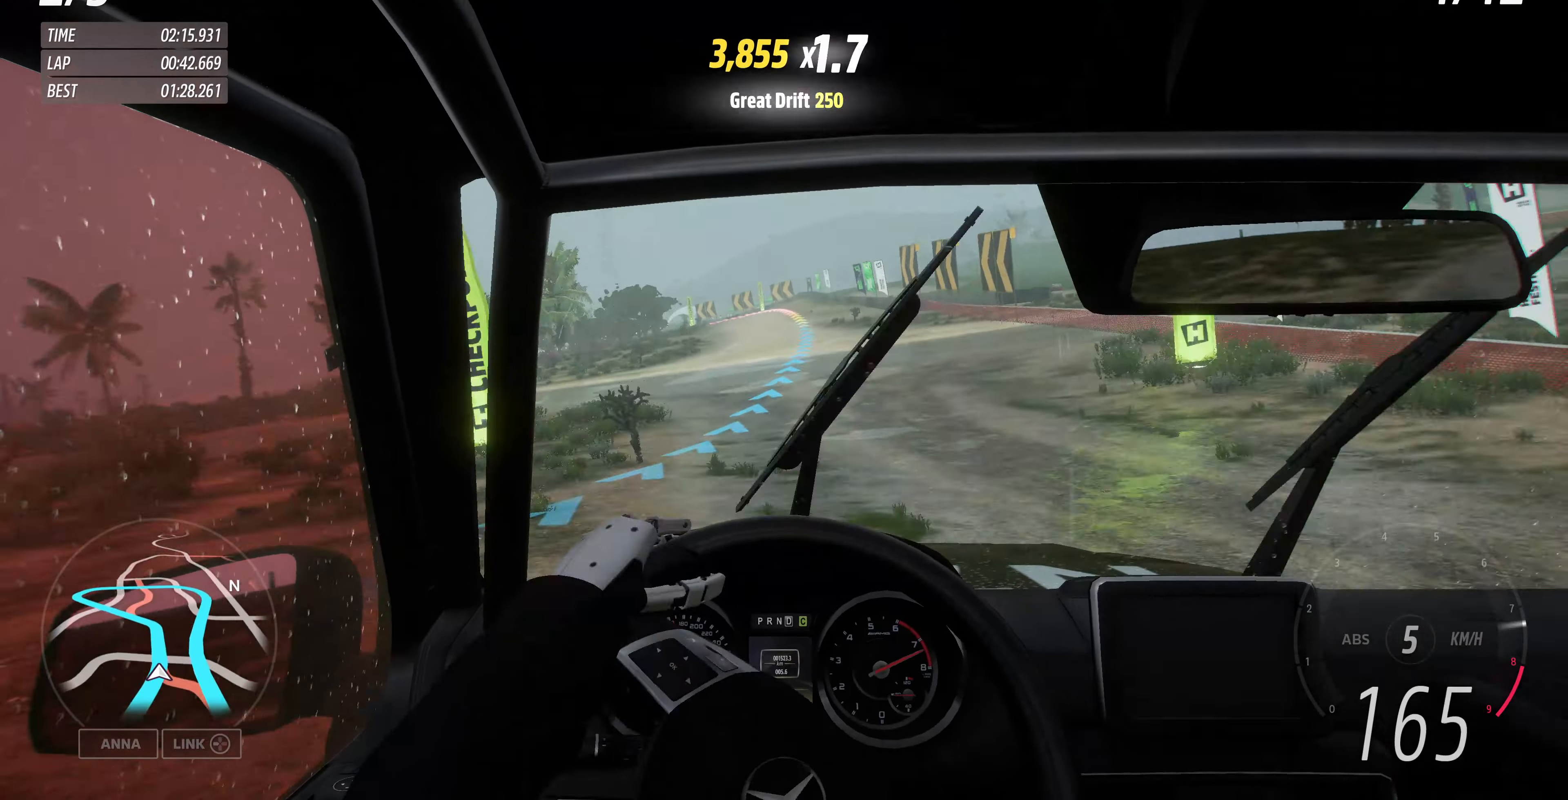
{"buttons": ["R2"], "left_stick": "up", "right_stick": "center", "events": []}
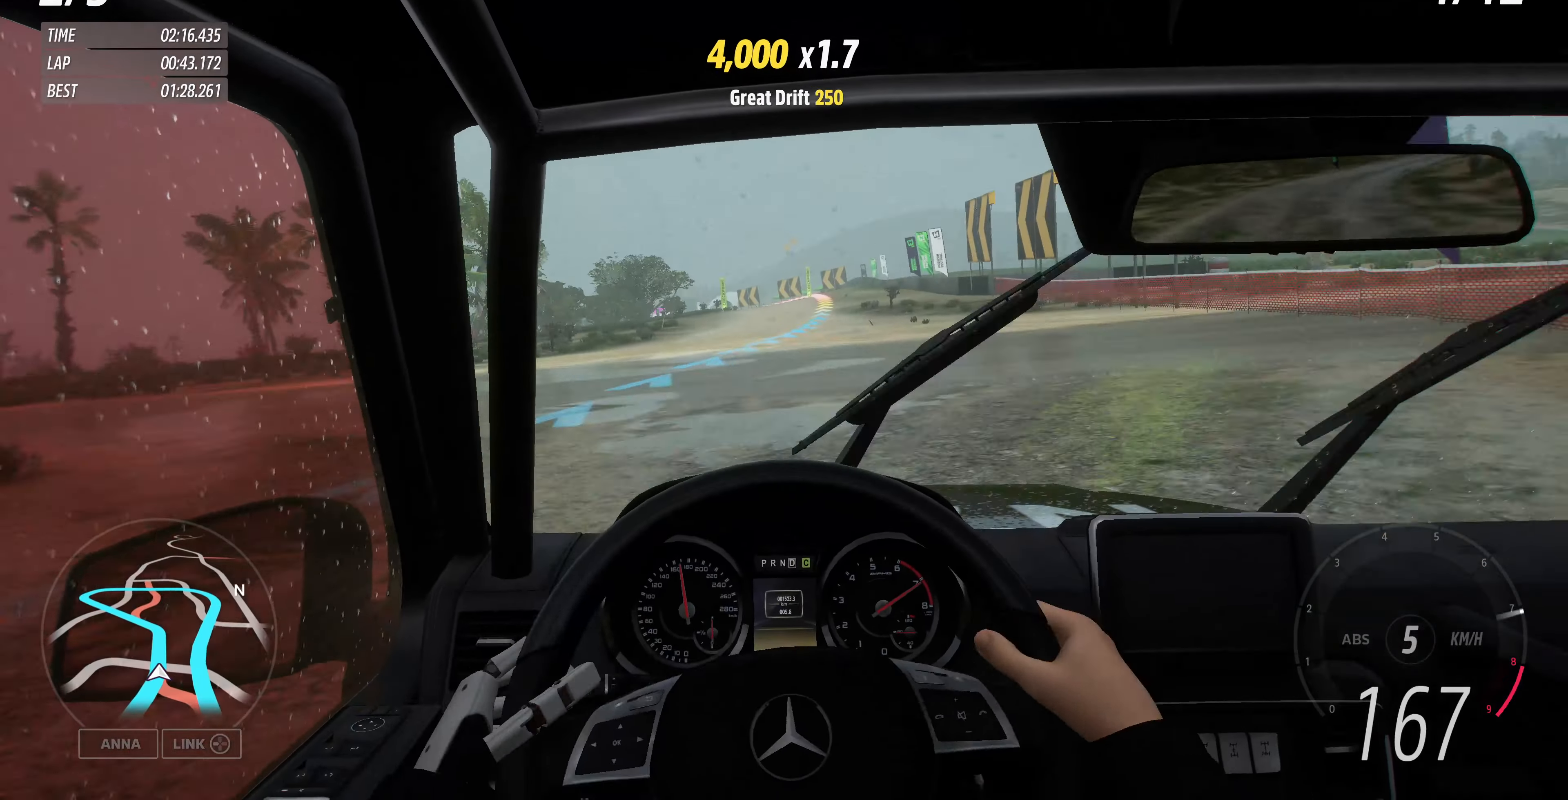
{"buttons": ["R2"], "left_stick": "up-left", "right_stick": "center", "events": [[300, "left_stick", "up-left"]]}
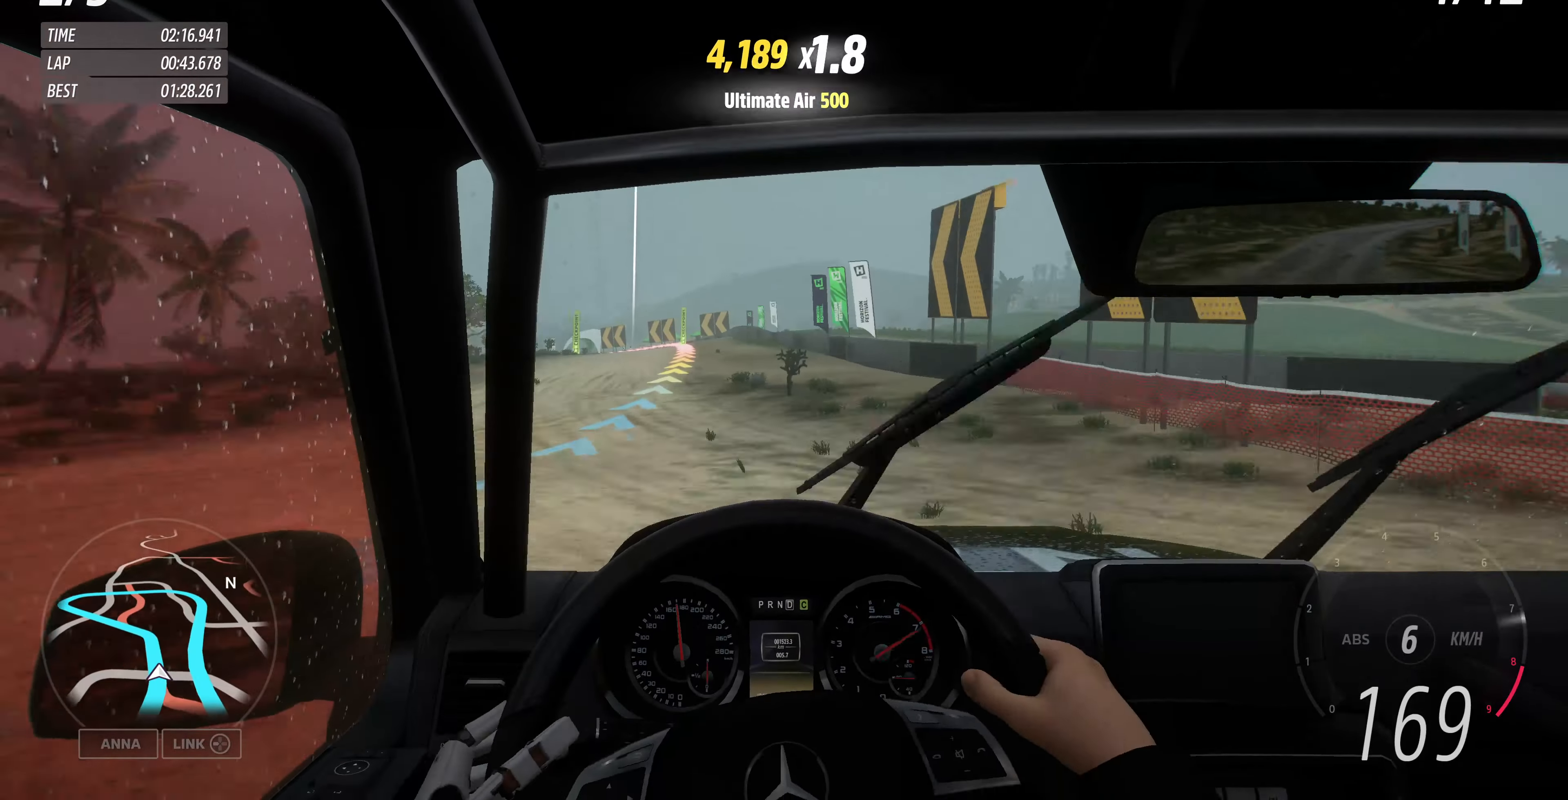
{"buttons": ["R2"], "left_stick": "up-left", "right_stick": "center", "events": []}
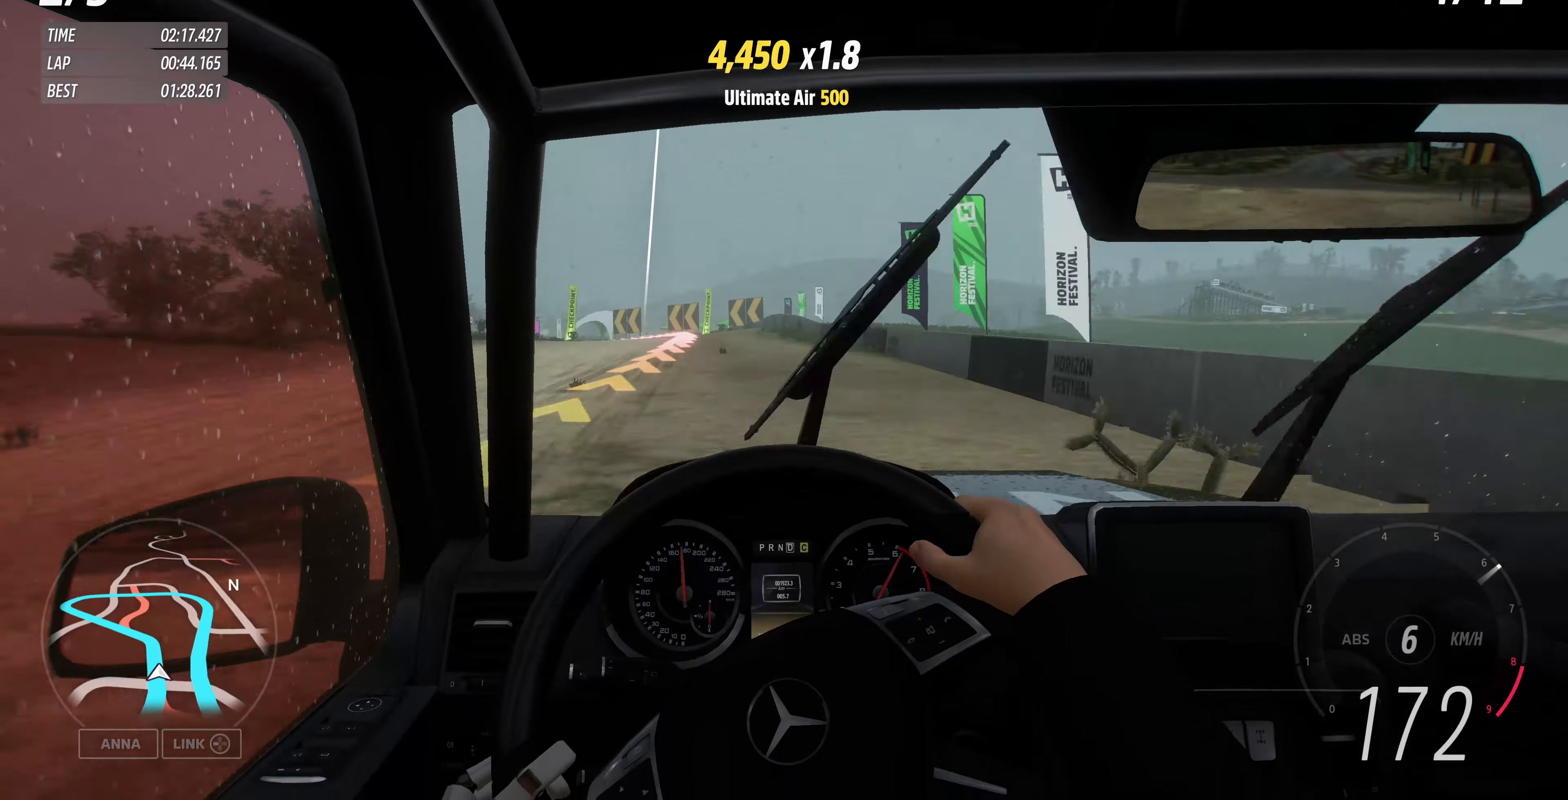
{"buttons": ["R2"], "left_stick": "up", "right_stick": "center", "events": [[234, "left_stick", "up"]]}
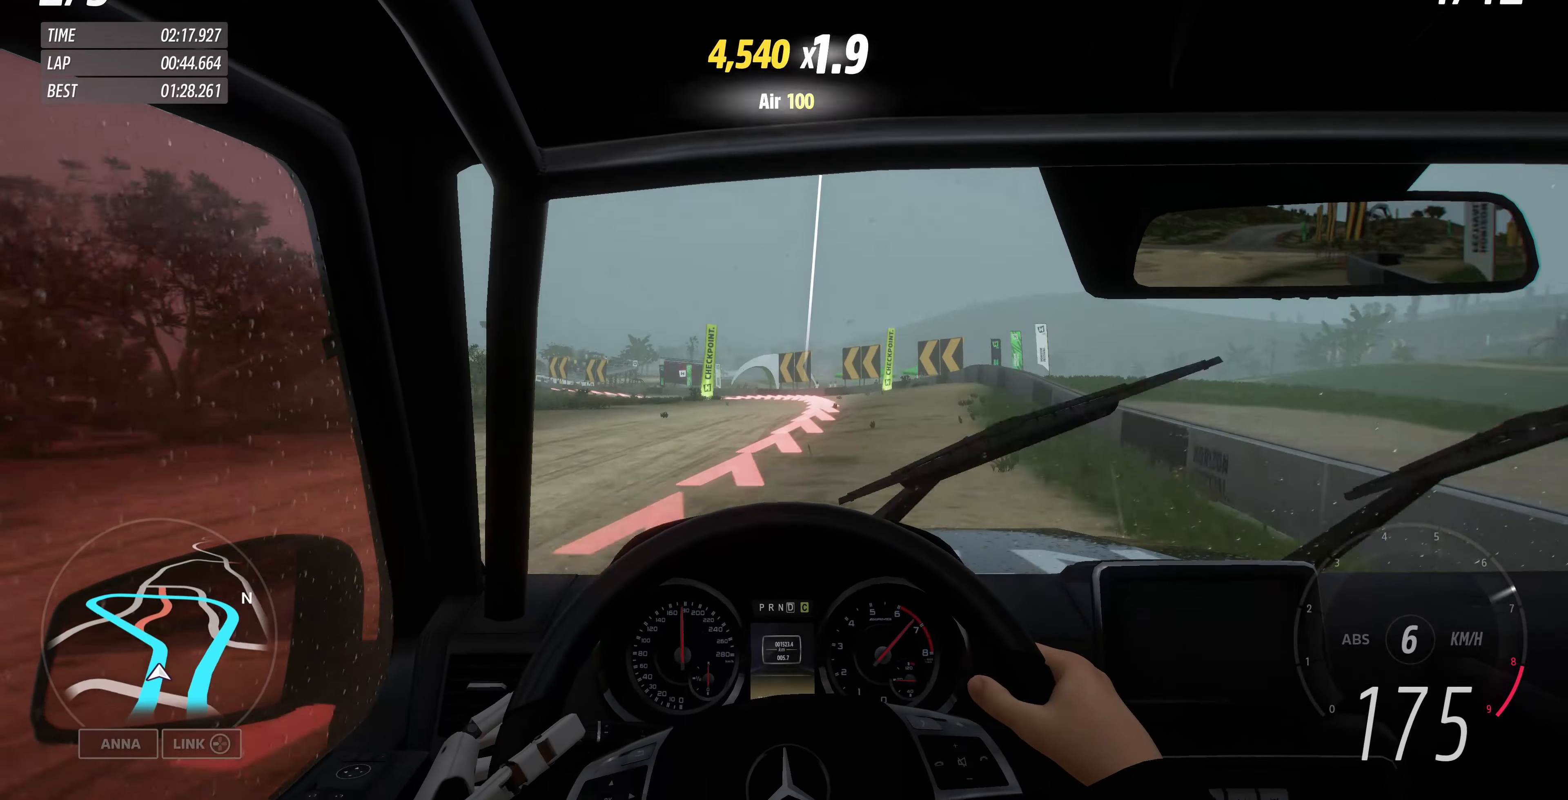
{"buttons": [], "left_stick": "up-left", "right_stick": "center", "events": [[200, "left_stick", "up-left"], [367, "R2", "up"]]}
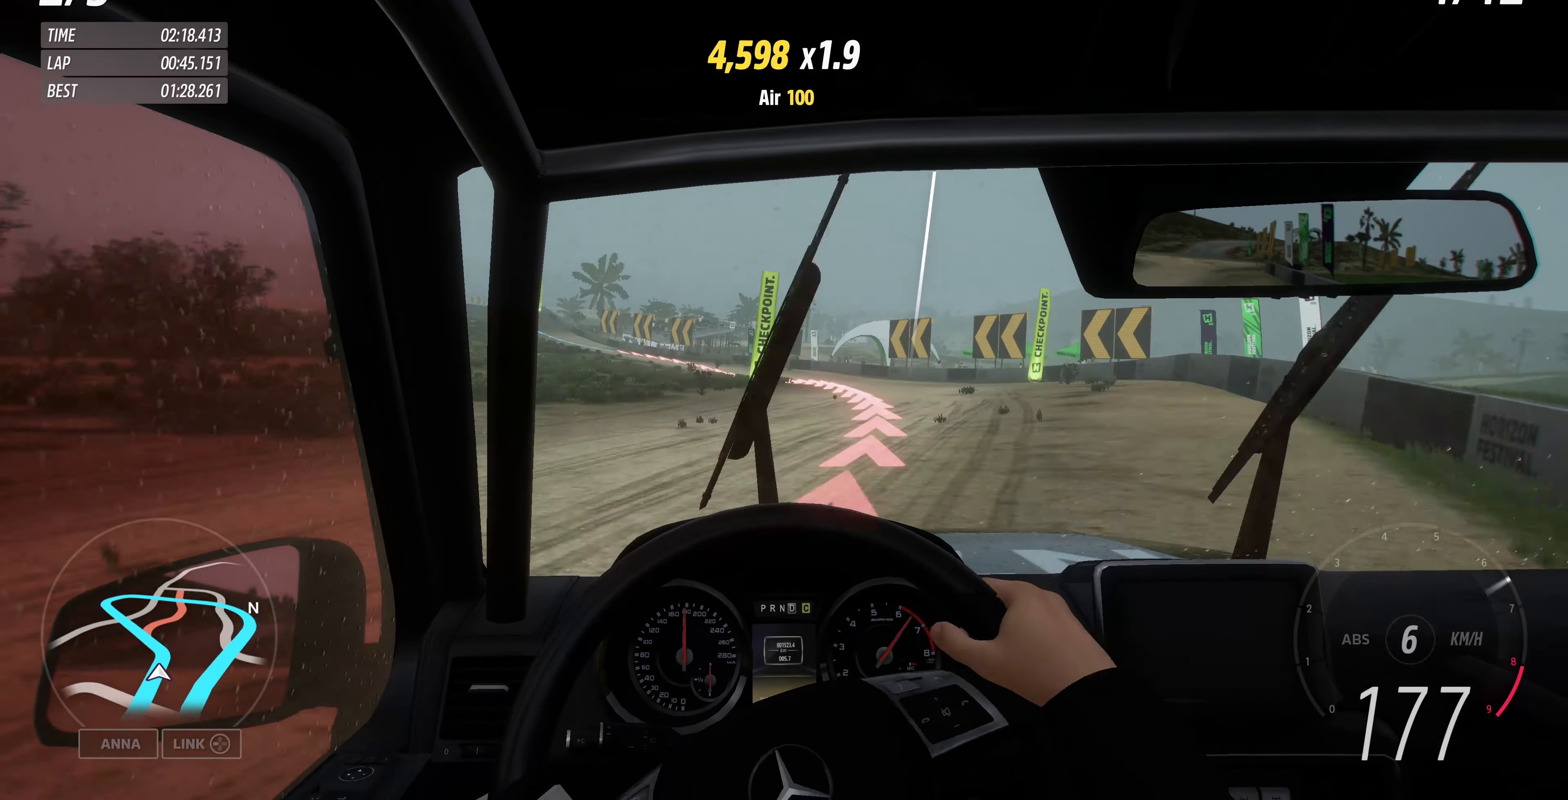
{"buttons": [], "left_stick": "center", "right_stick": "center", "events": [[300, "left_stick", "center"]]}
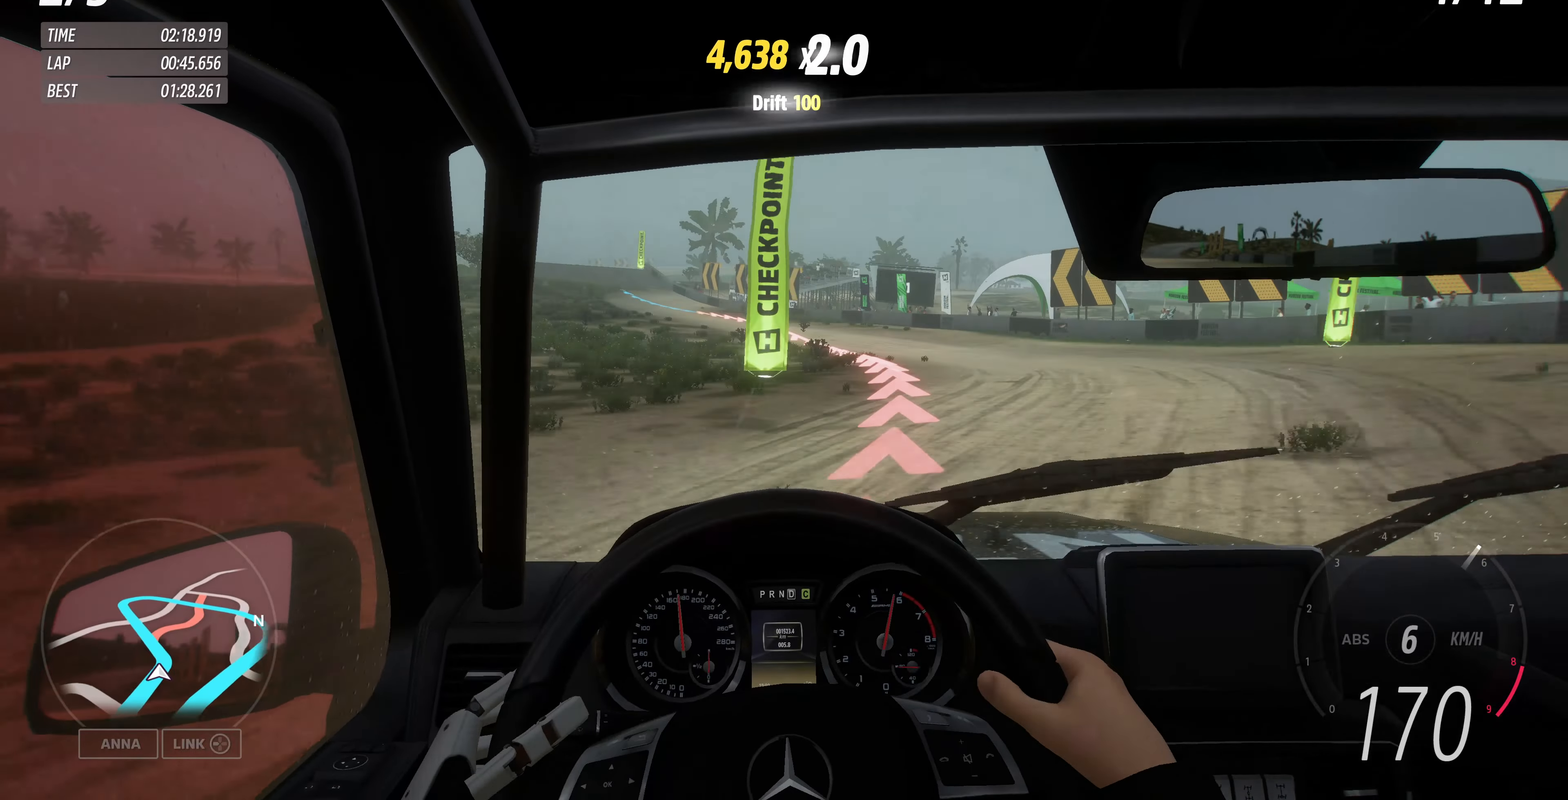
{"buttons": ["R2"], "left_stick": "center", "right_stick": "center", "events": [[367, "R2", "down"]]}
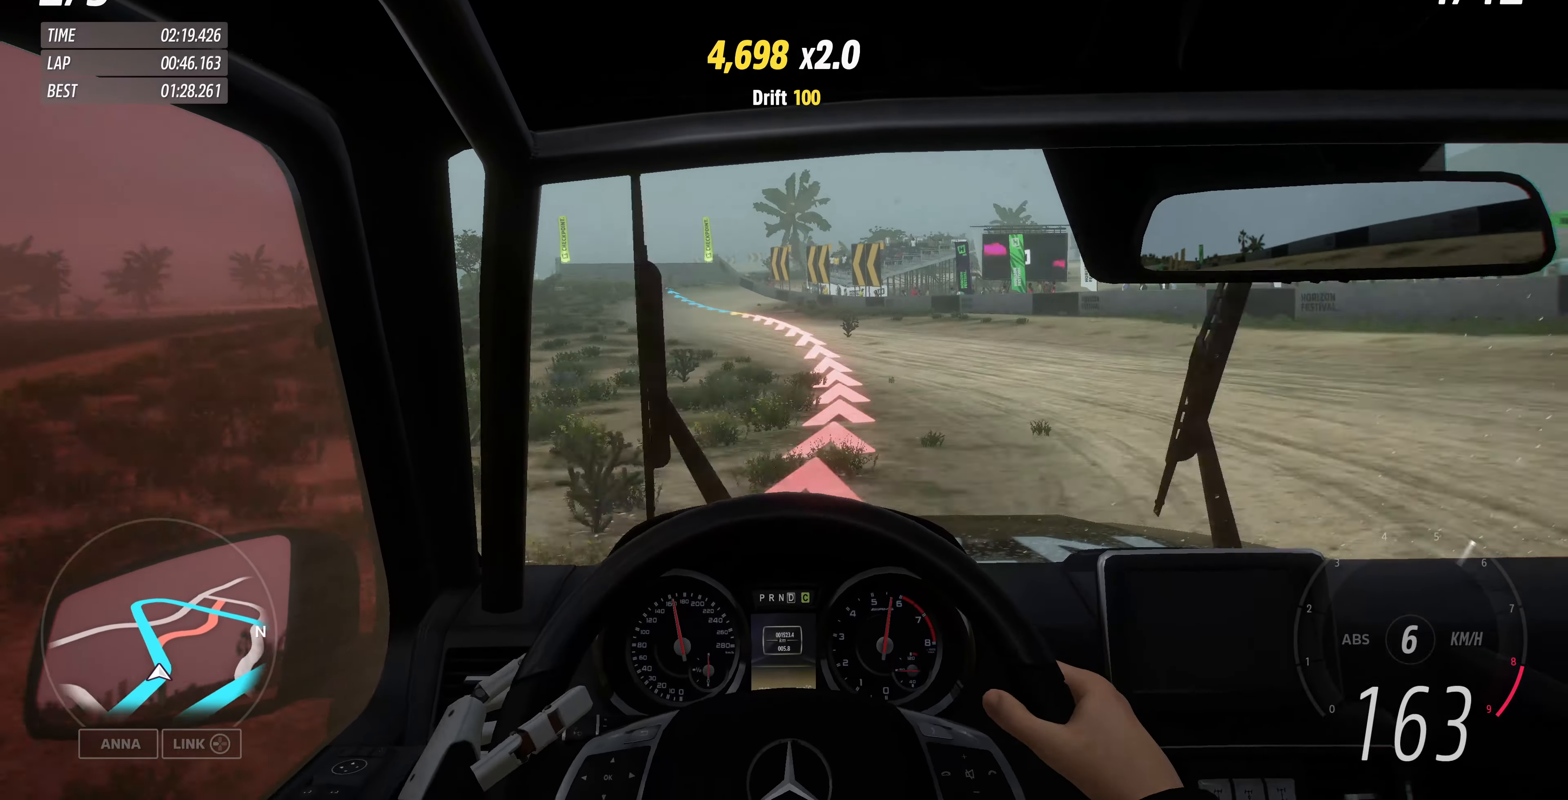
{"buttons": ["R2"], "left_stick": "up-left", "right_stick": "center", "events": [[67, "R2", "up"], [134, "left_stick", "up-left"], [334, "R2", "down"]]}
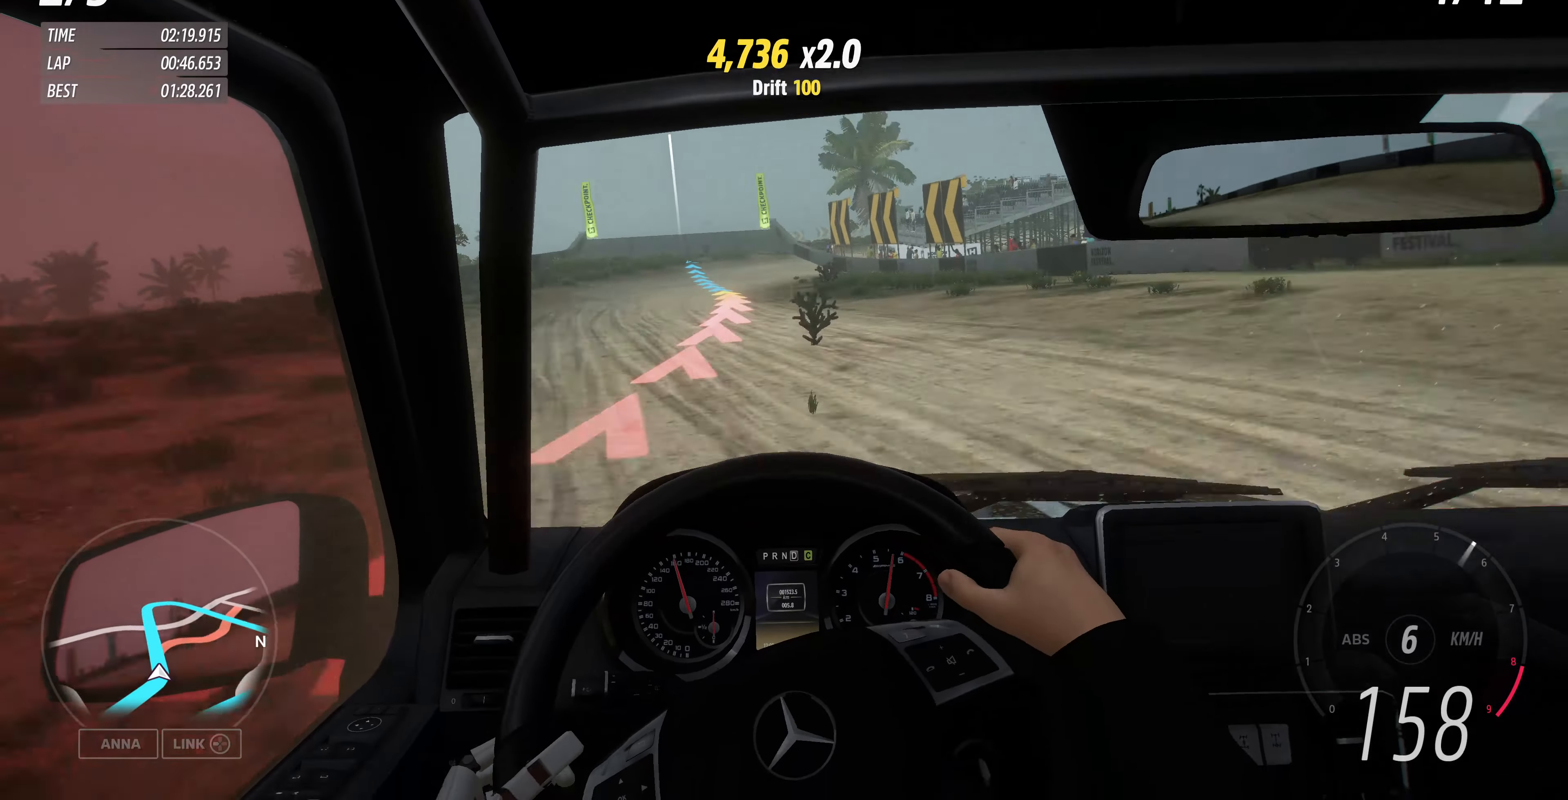
{"buttons": ["R2"], "left_stick": "left", "right_stick": "center", "events": [[267, "left_stick", "center"], [500, "left_stick", "left"]]}